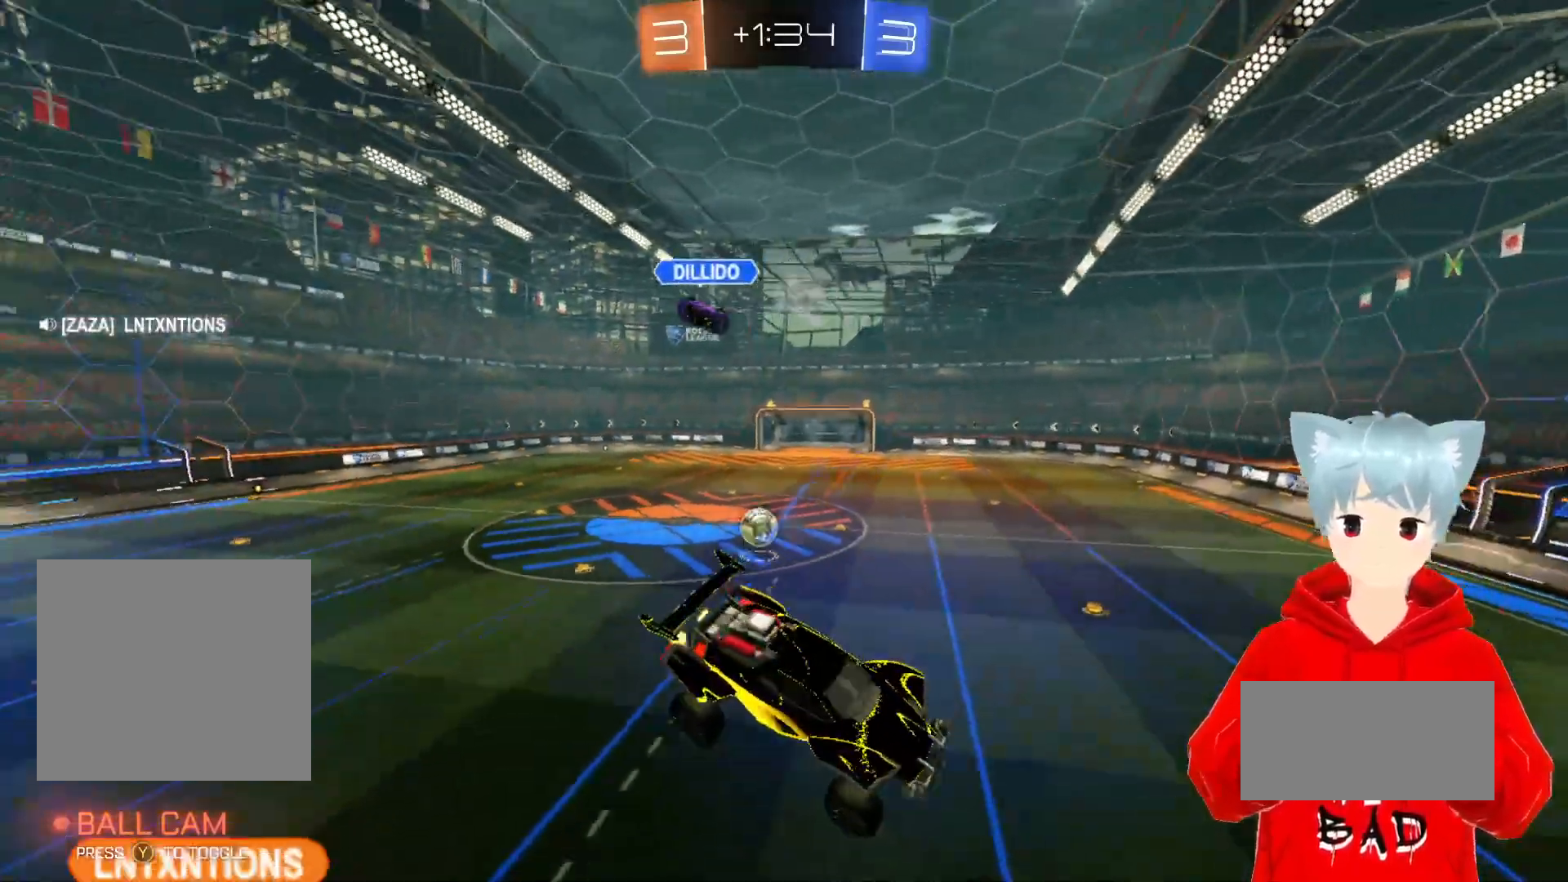
Gameplay with a controller (Xbox layout); each line is a JSON object with the inputs held at the frame after it. "events" lists button and stick changes between this image and that frame as [ms after this image, input, new state], when the widget could be followed in between.
{"buttons": ["R2"], "left_stick": "down", "right_stick": "center", "events": [[17, "left_stick", "up-left"], [133, "L1", "up"], [133, "left_stick", "center"], [183, "left_stick", "down-right"], [367, "left_stick", "center"], [433, "left_stick", "down"]]}
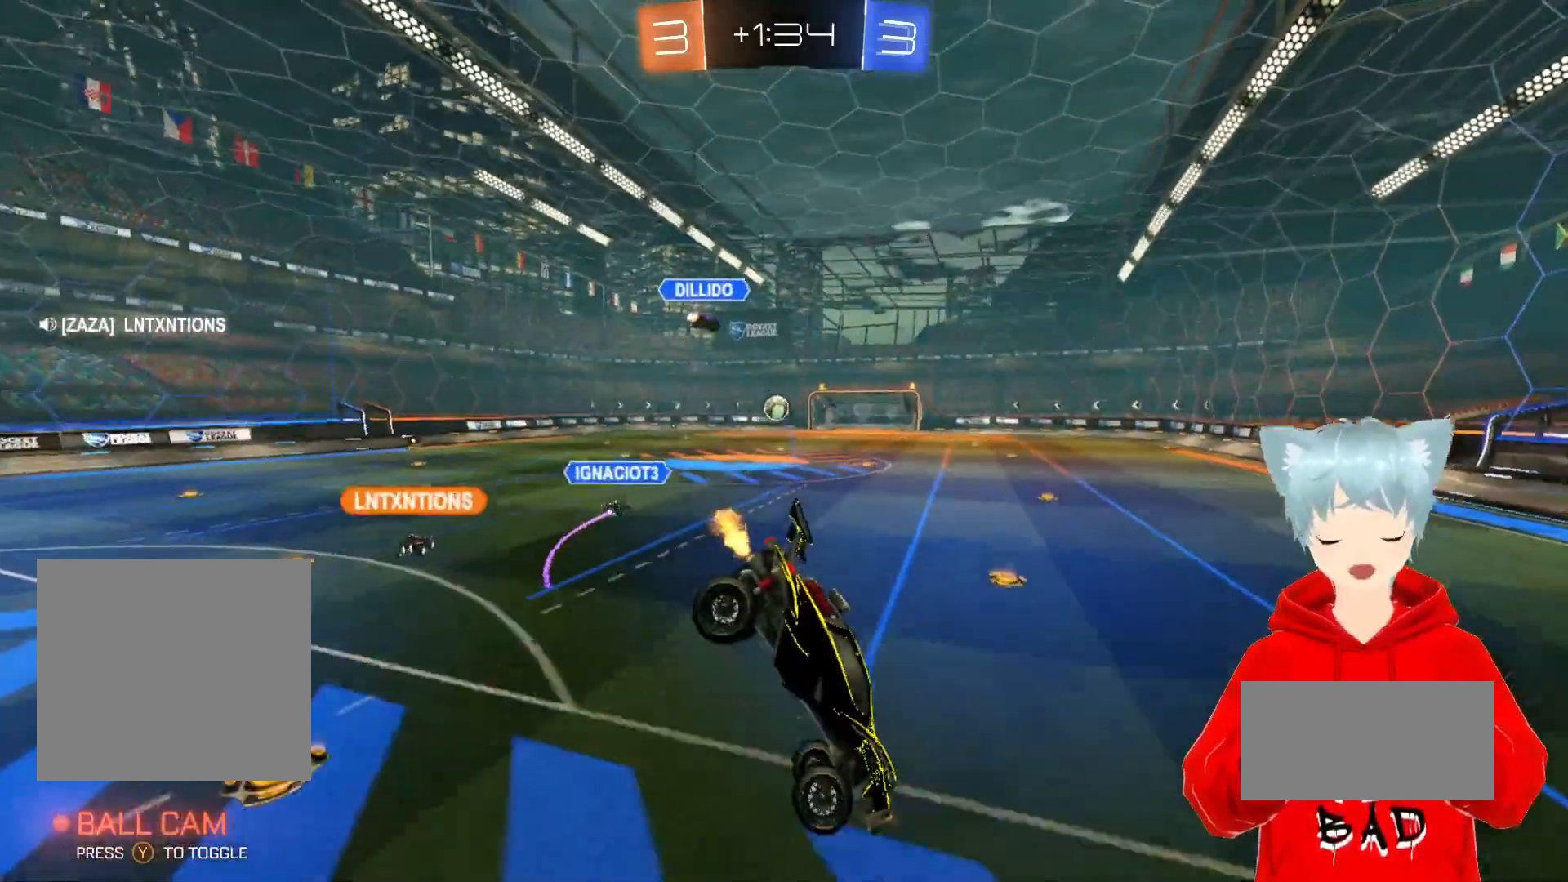
{"buttons": ["A", "R2"], "left_stick": "left", "right_stick": "center", "events": [[183, "left_stick", "center"], [217, "A", "down"], [250, "left_stick", "up-left"], [333, "left_stick", "left"]]}
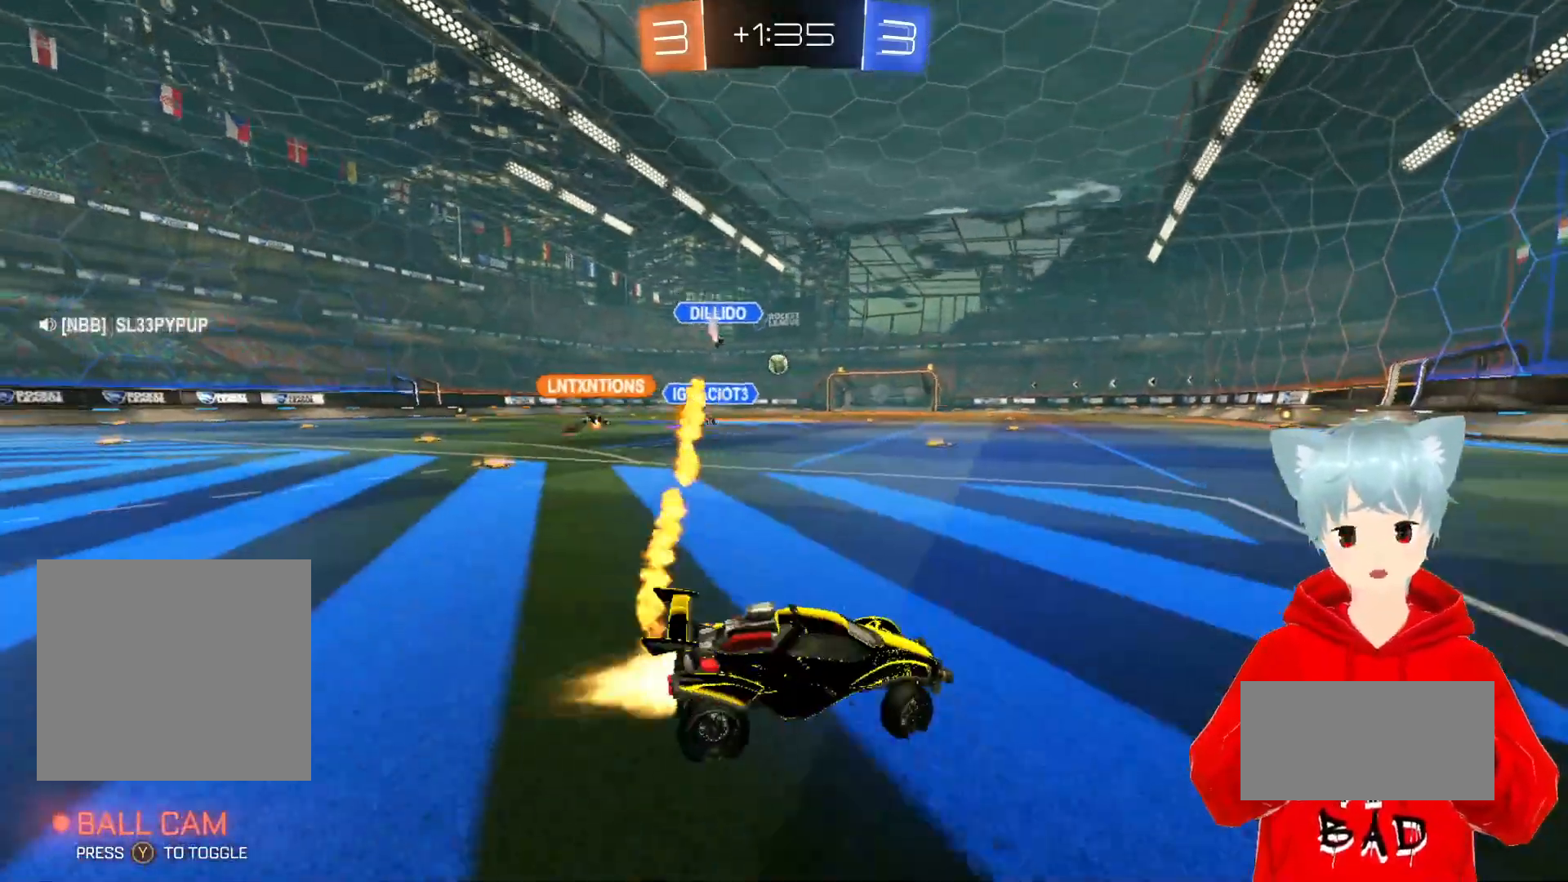
{"buttons": ["A", "R2"], "left_stick": "center", "right_stick": "center", "events": [[250, "left_stick", "center"]]}
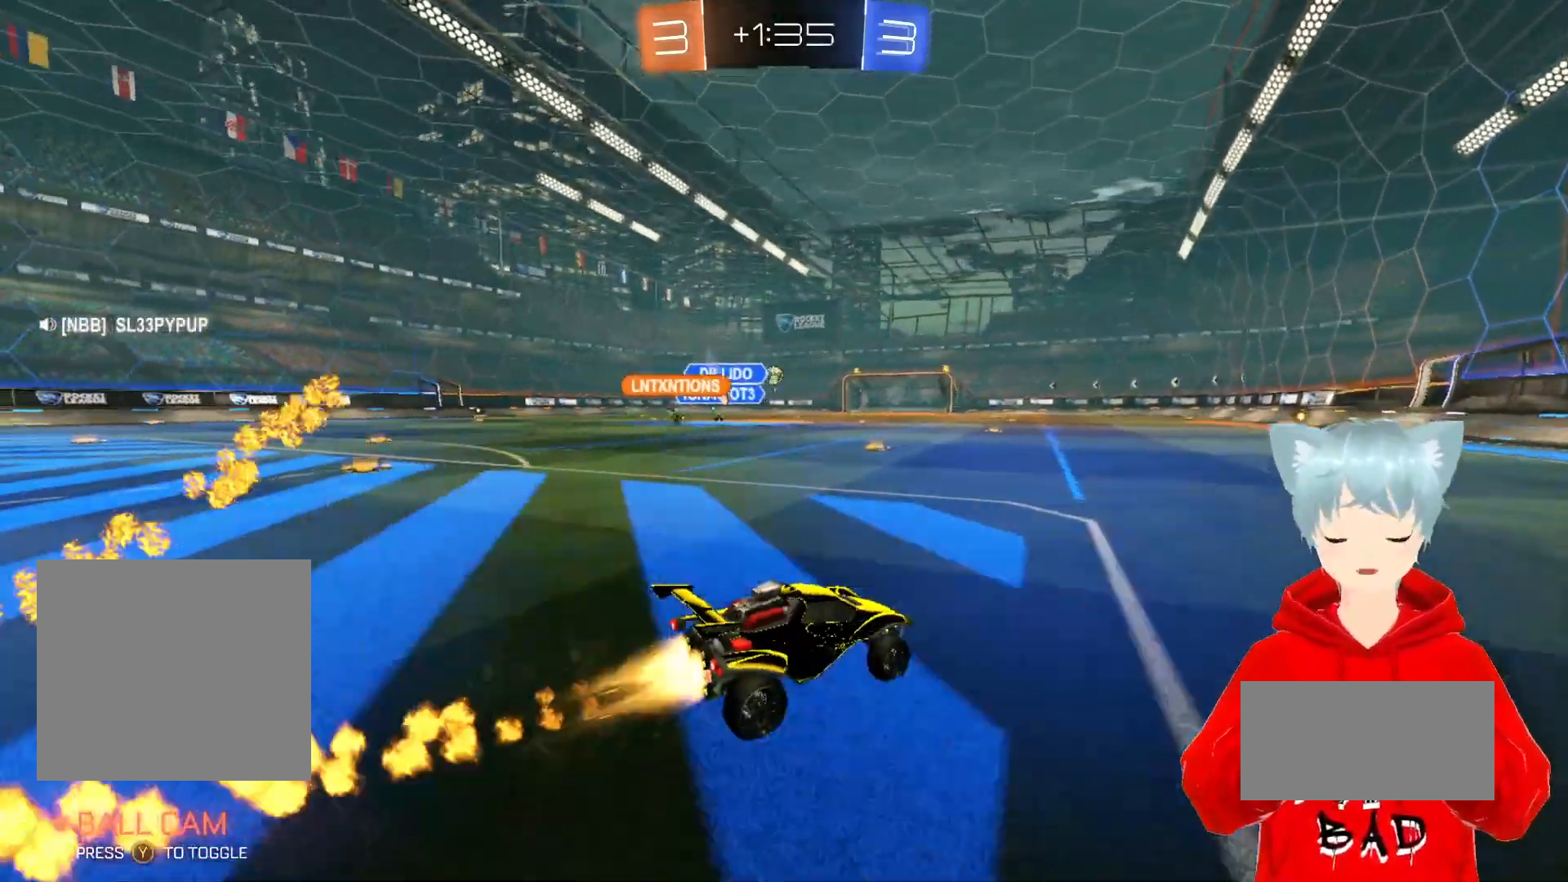
{"buttons": ["A", "L1", "R2"], "left_stick": "down-left", "right_stick": "center", "events": [[17, "left_stick", "right"], [100, "X", "down"], [167, "left_stick", "up"], [217, "X", "up"], [233, "L1", "down"], [250, "left_stick", "left"], [267, "X", "down"], [433, "X", "up"], [450, "left_stick", "down-left"]]}
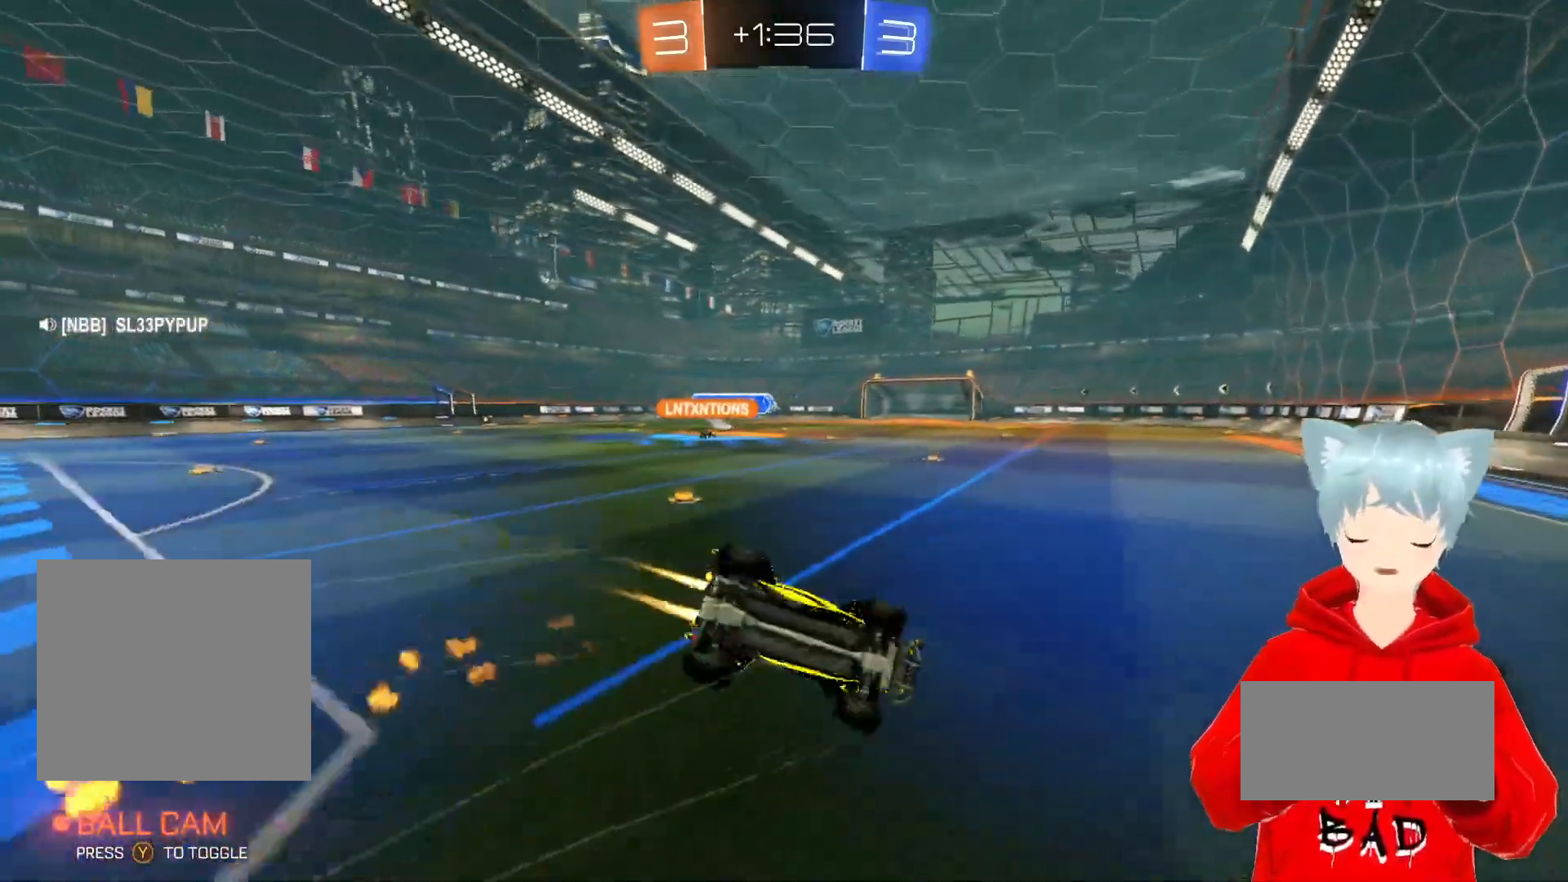
{"buttons": ["A", "R2"], "left_stick": "left", "right_stick": "center", "events": [[67, "L1", "up"], [417, "left_stick", "left"]]}
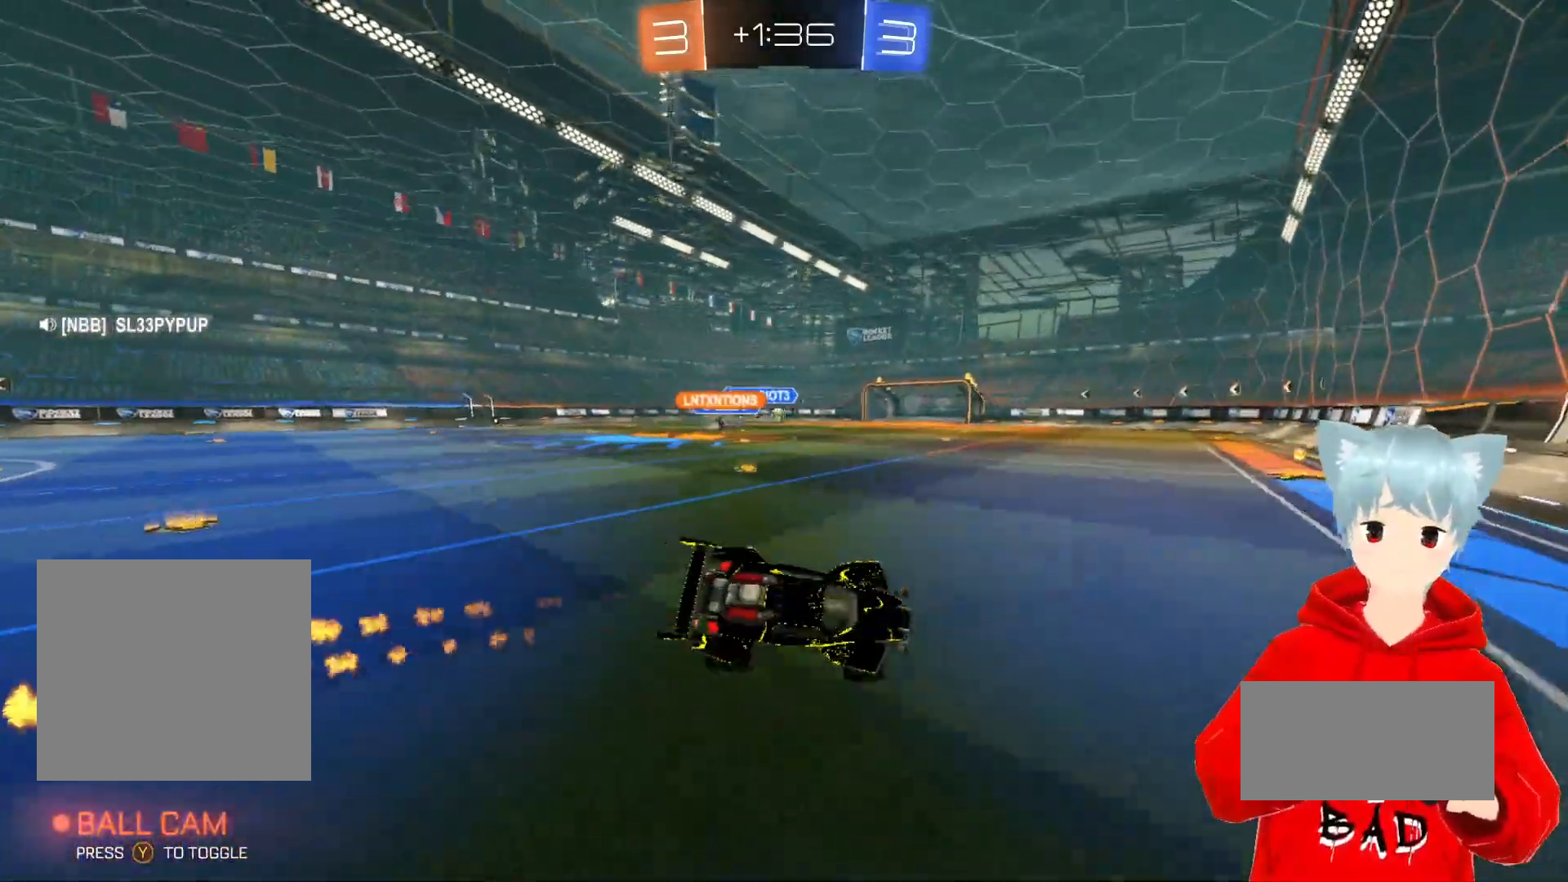
{"buttons": ["R2"], "left_stick": "left", "right_stick": "center", "events": [[233, "A", "up"], [350, "left_stick", "center"], [467, "left_stick", "left"]]}
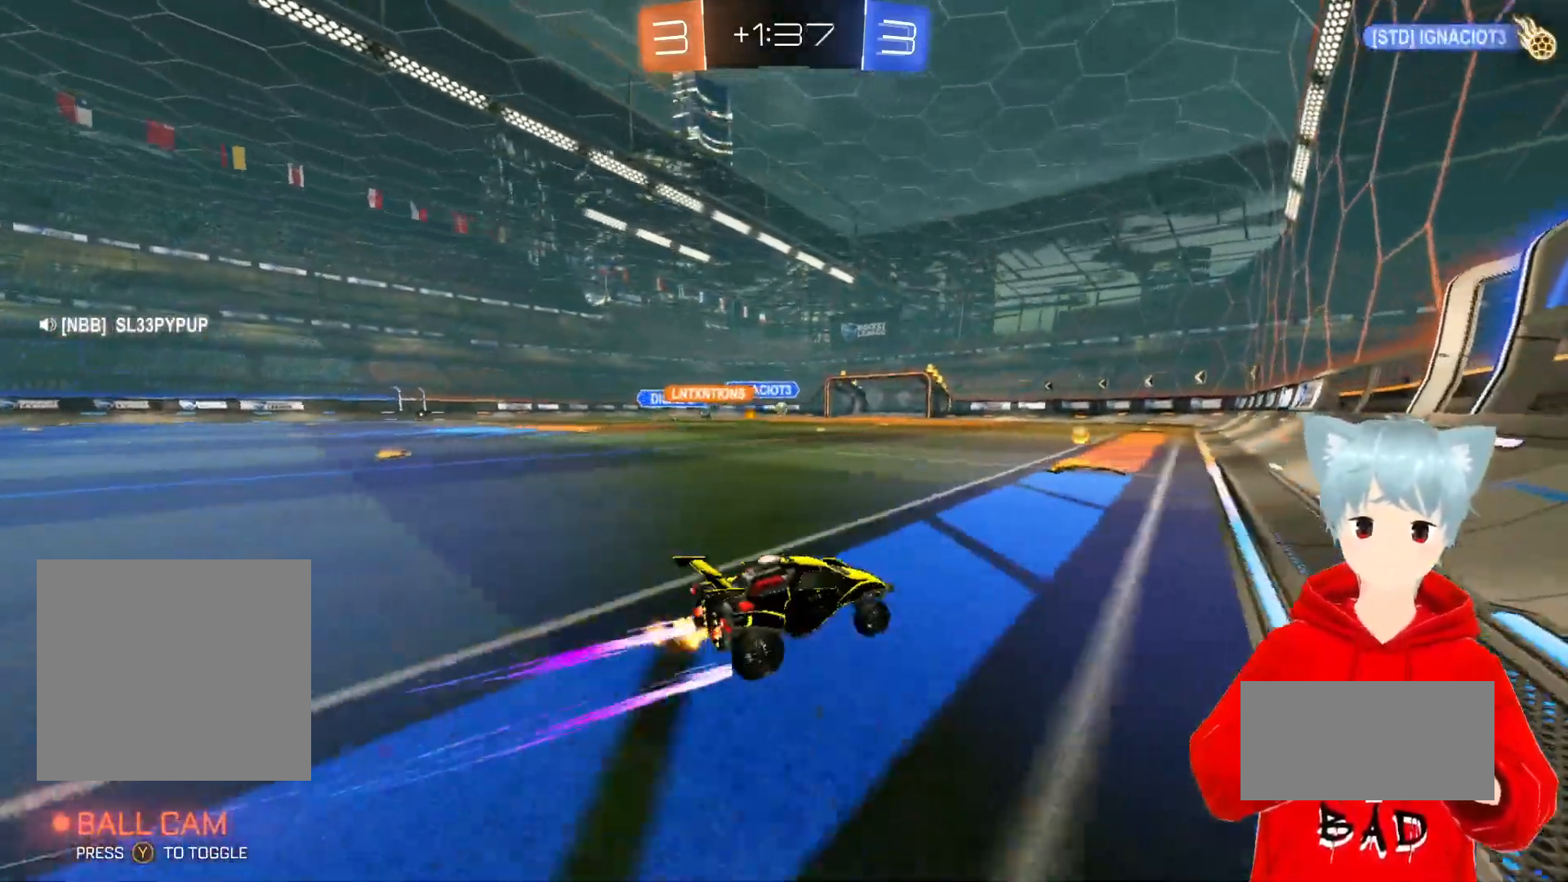
{"buttons": ["R2"], "left_stick": "center", "right_stick": "center", "events": [[217, "left_stick", "center"]]}
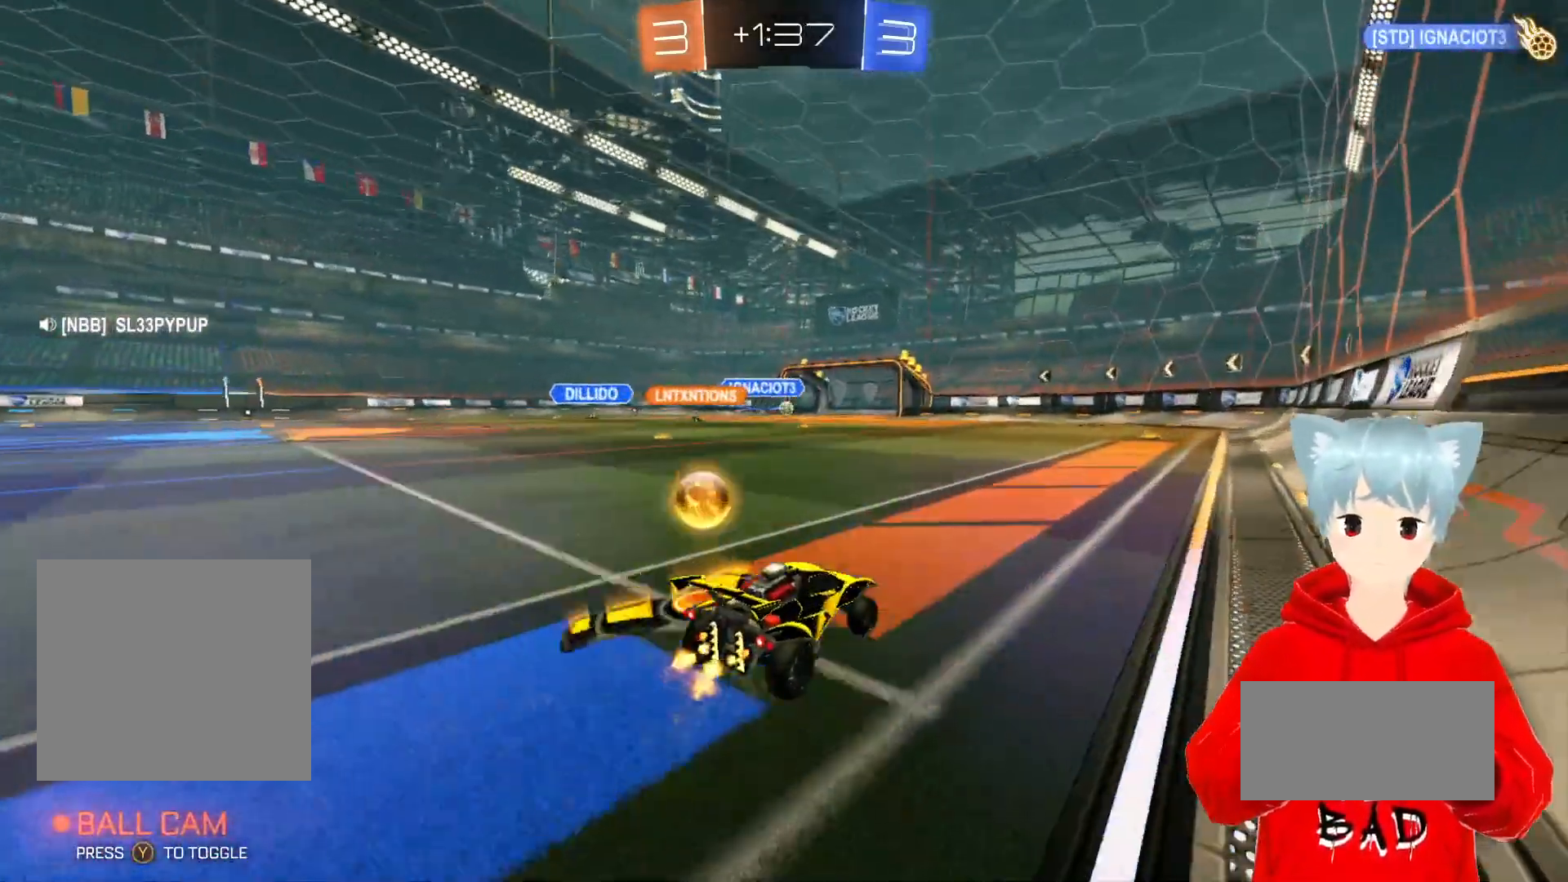
{"buttons": ["R2"], "left_stick": "left", "right_stick": "center", "events": [[467, "left_stick", "left"]]}
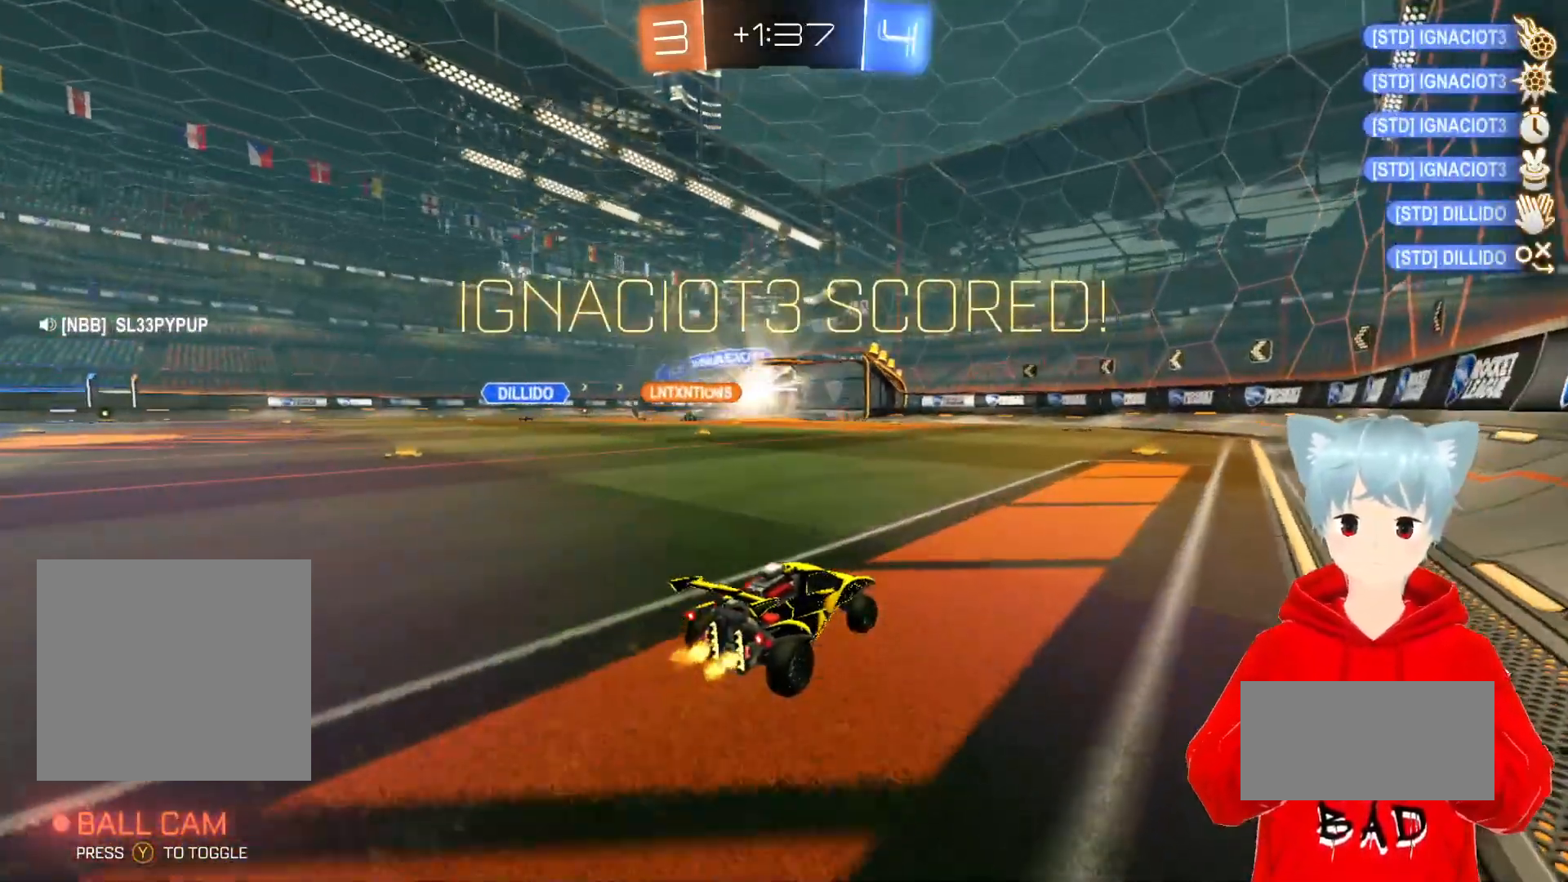
{"buttons": ["R2"], "left_stick": "left", "right_stick": "center", "events": []}
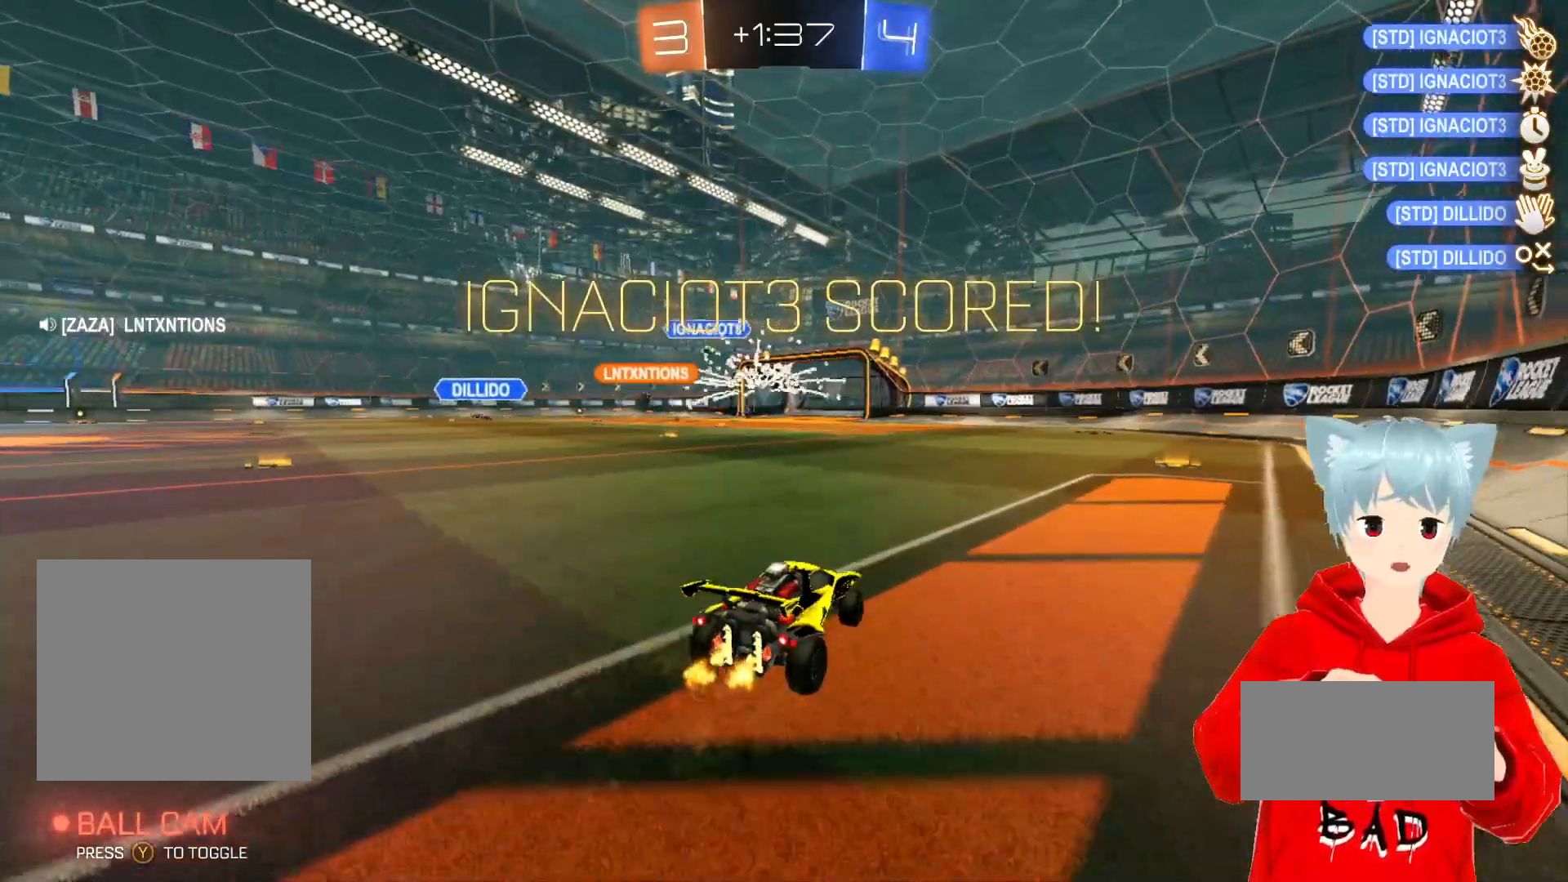
{"buttons": [], "left_stick": "center", "right_stick": "center", "events": [[283, "left_stick", "center"], [333, "R2", "up"]]}
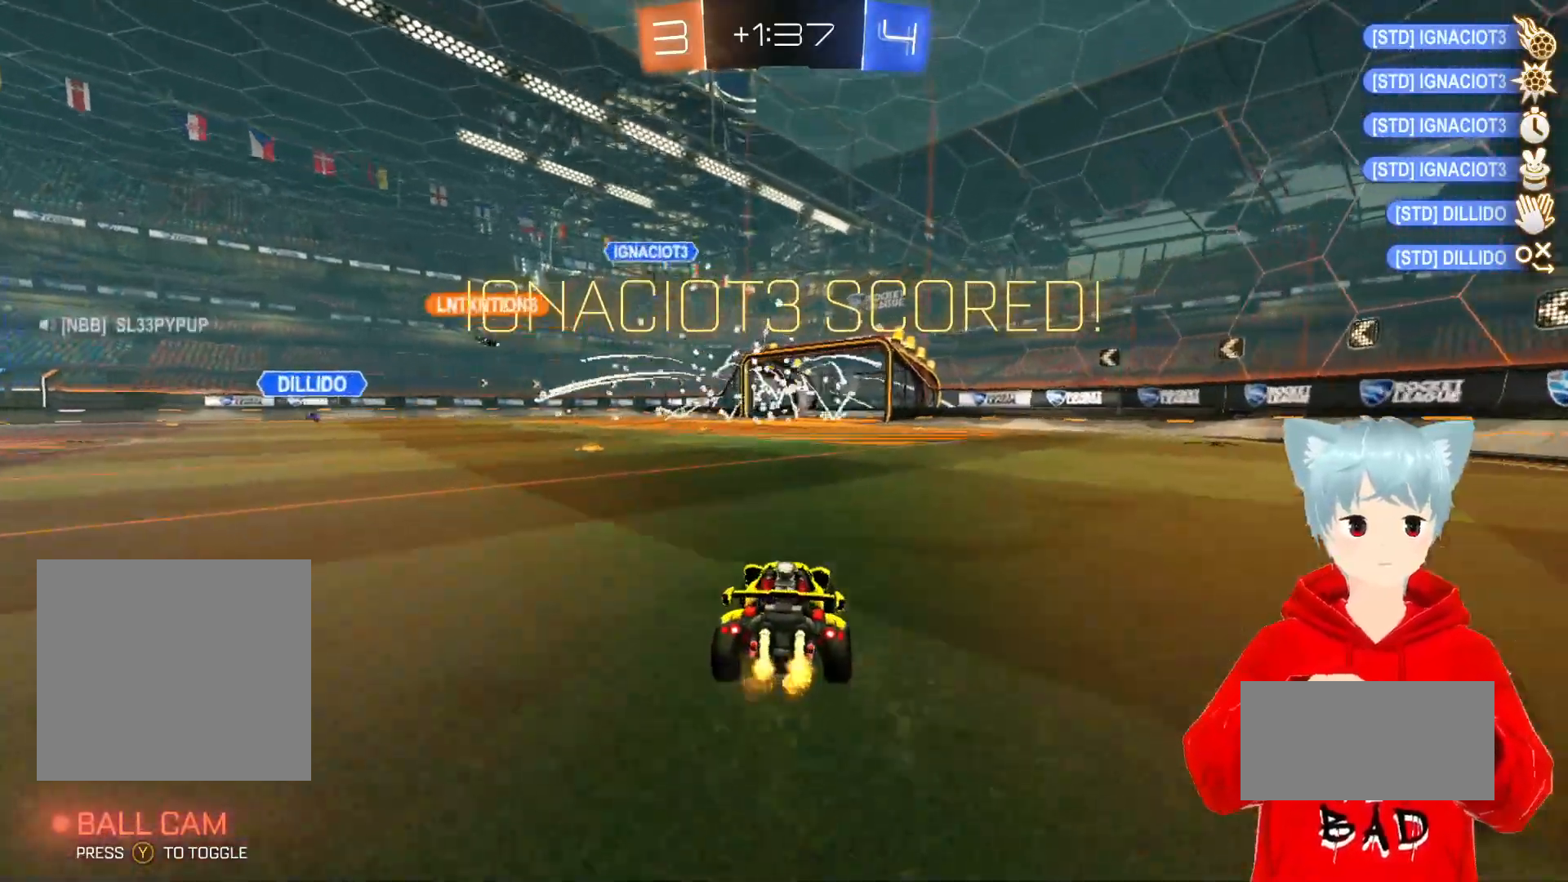
{"buttons": [], "left_stick": "down", "right_stick": "center", "events": [[50, "X", "down"], [50, "left_stick", "down"], [250, "X", "up"]]}
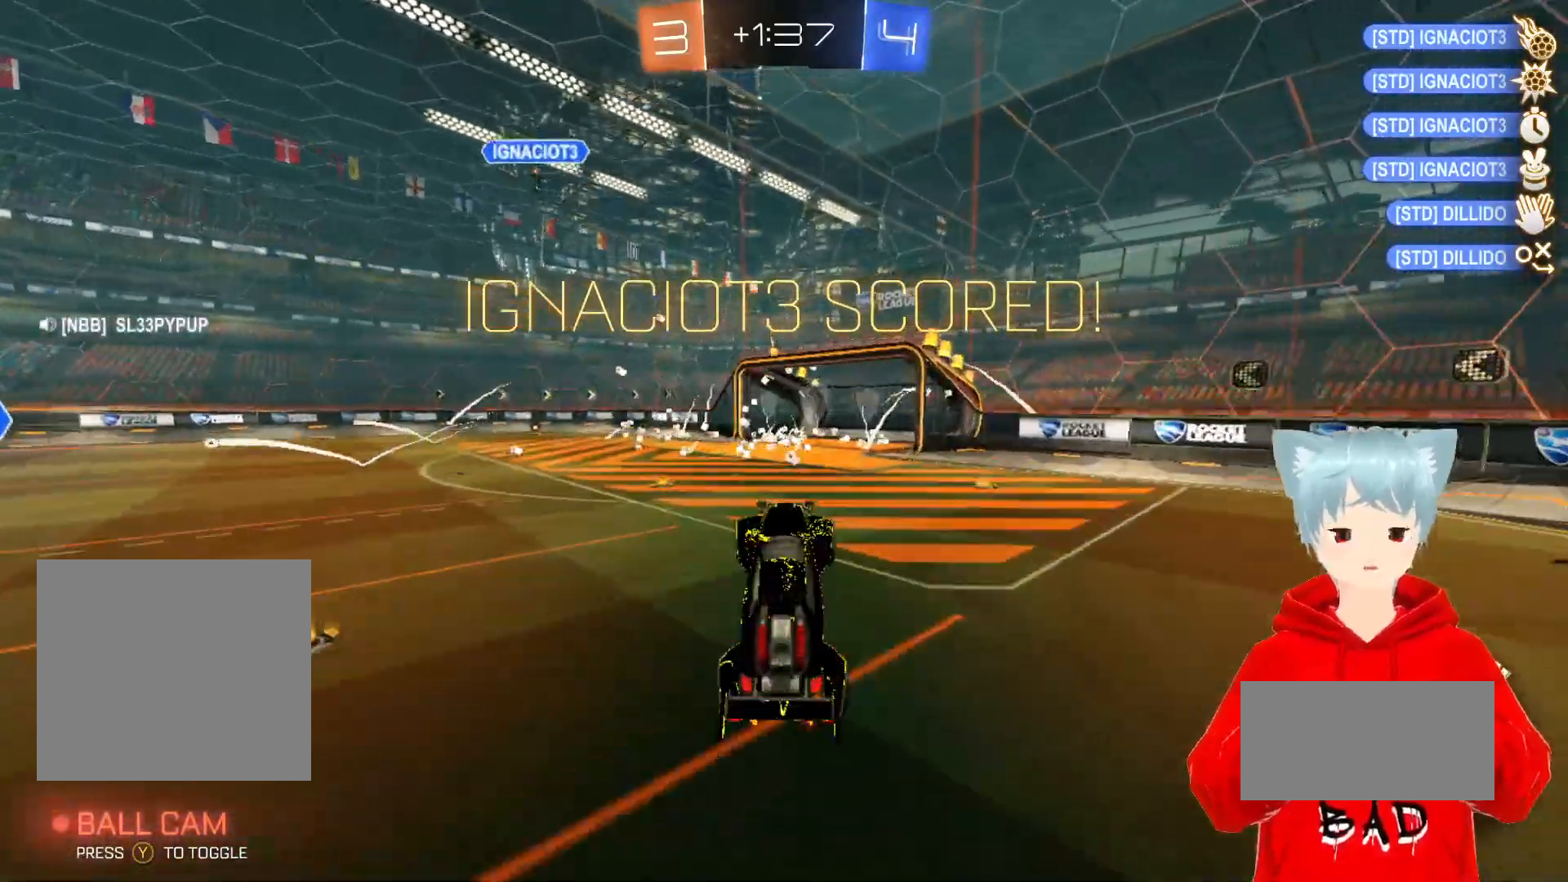
{"buttons": [], "left_stick": "down", "right_stick": "center", "events": []}
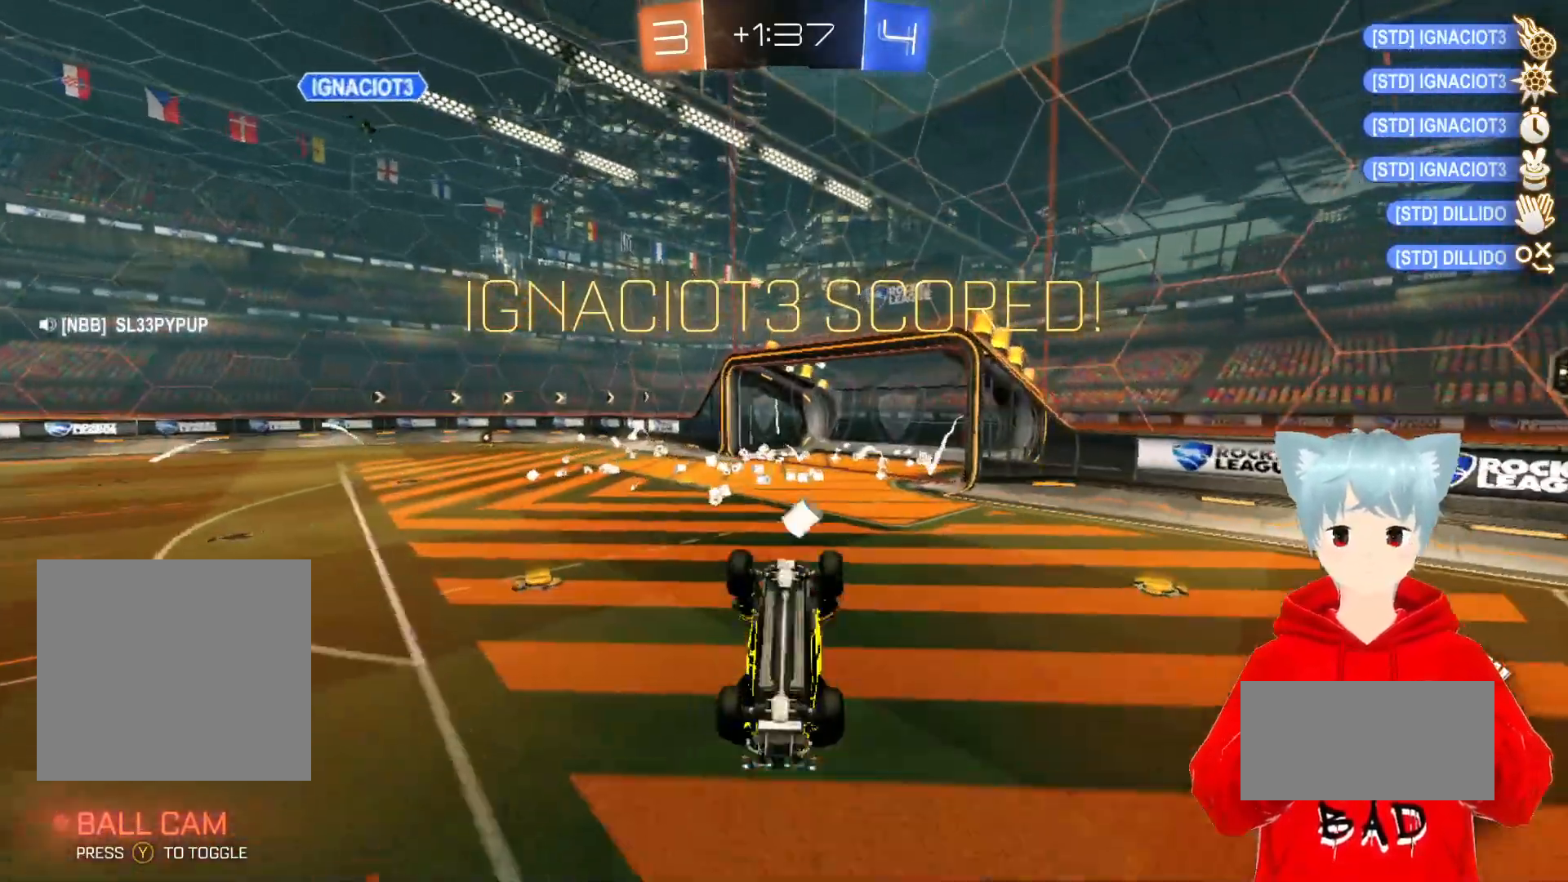
{"buttons": ["R2"], "left_stick": "center", "right_stick": "center", "events": [[150, "left_stick", "center"], [500, "R2", "down"]]}
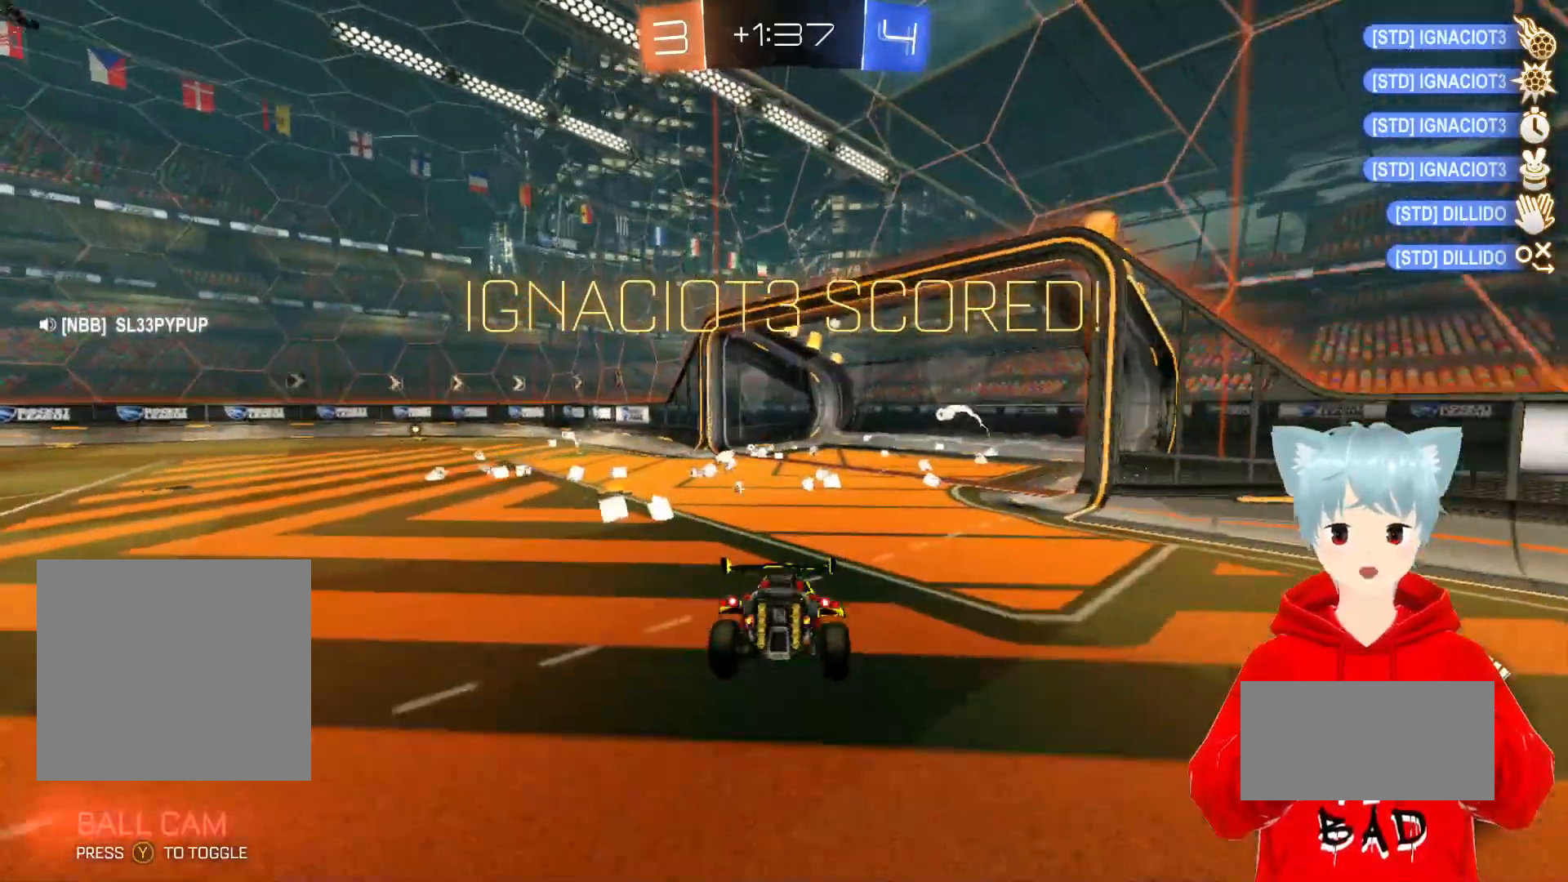
{"buttons": ["A", "R2"], "left_stick": "right", "right_stick": "center", "events": [[50, "A", "down"], [283, "left_stick", "right"]]}
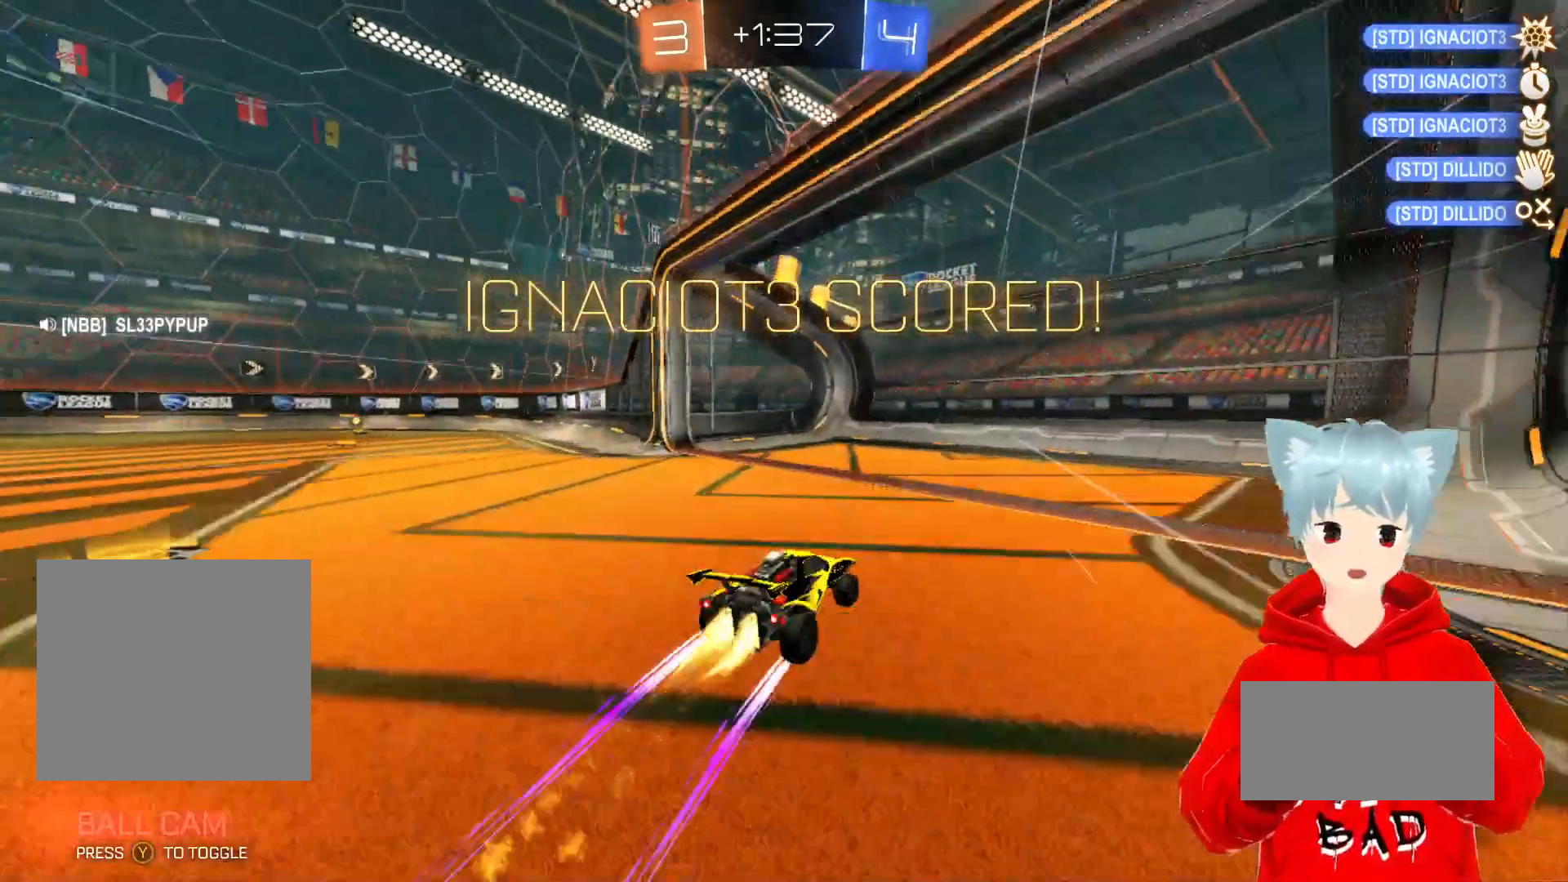
{"buttons": ["A", "R2"], "left_stick": "center", "right_stick": "center", "events": [[150, "left_stick", "center"]]}
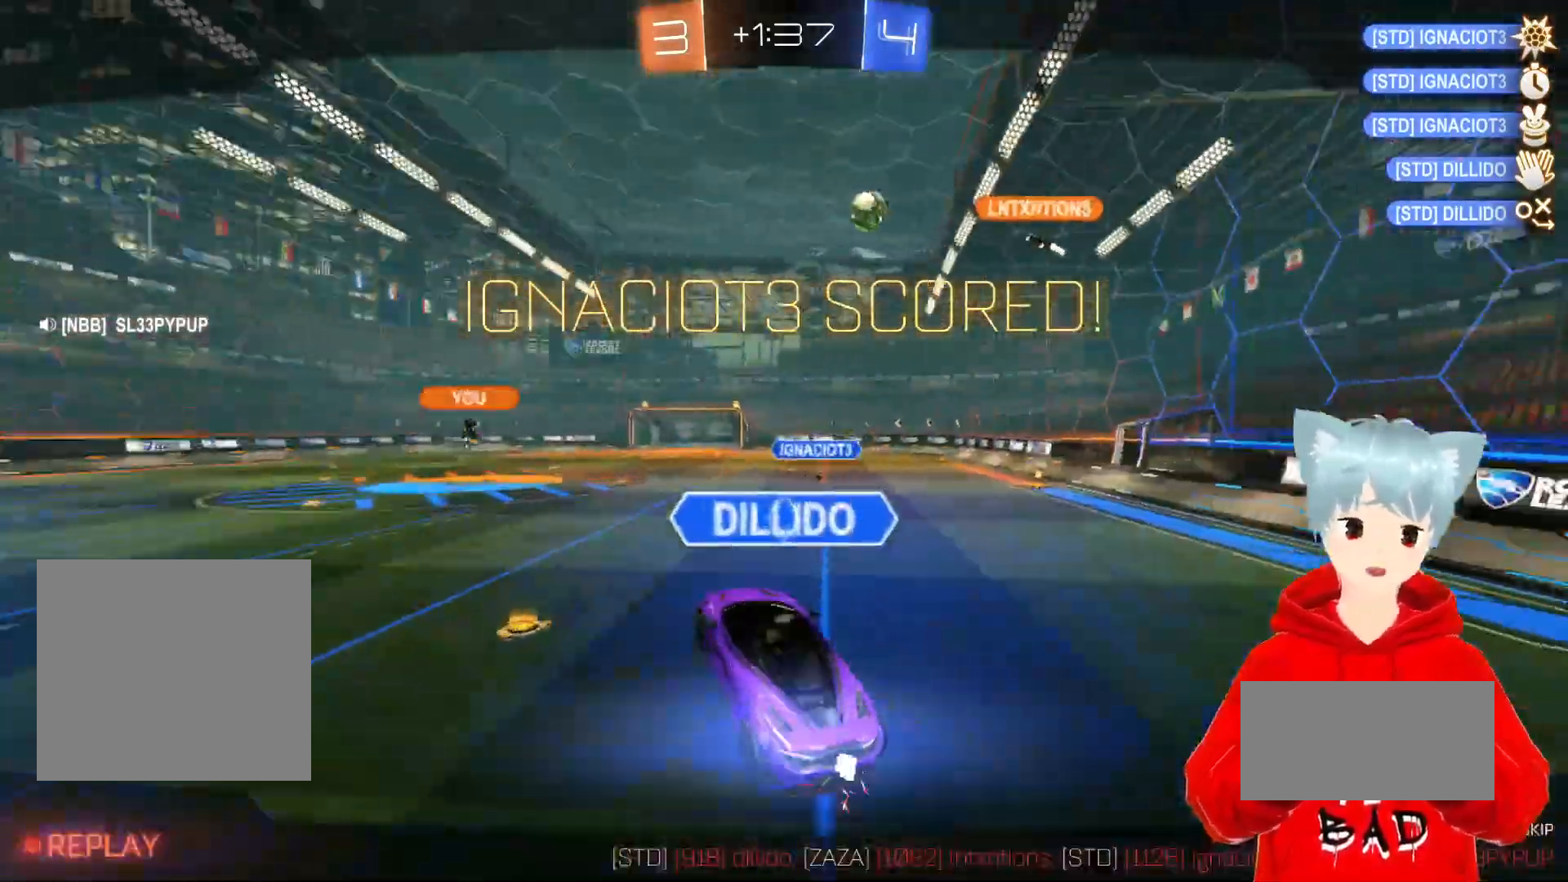
{"buttons": [], "left_stick": "center", "right_stick": "center", "events": [[300, "A", "up"], [400, "R2", "up"]]}
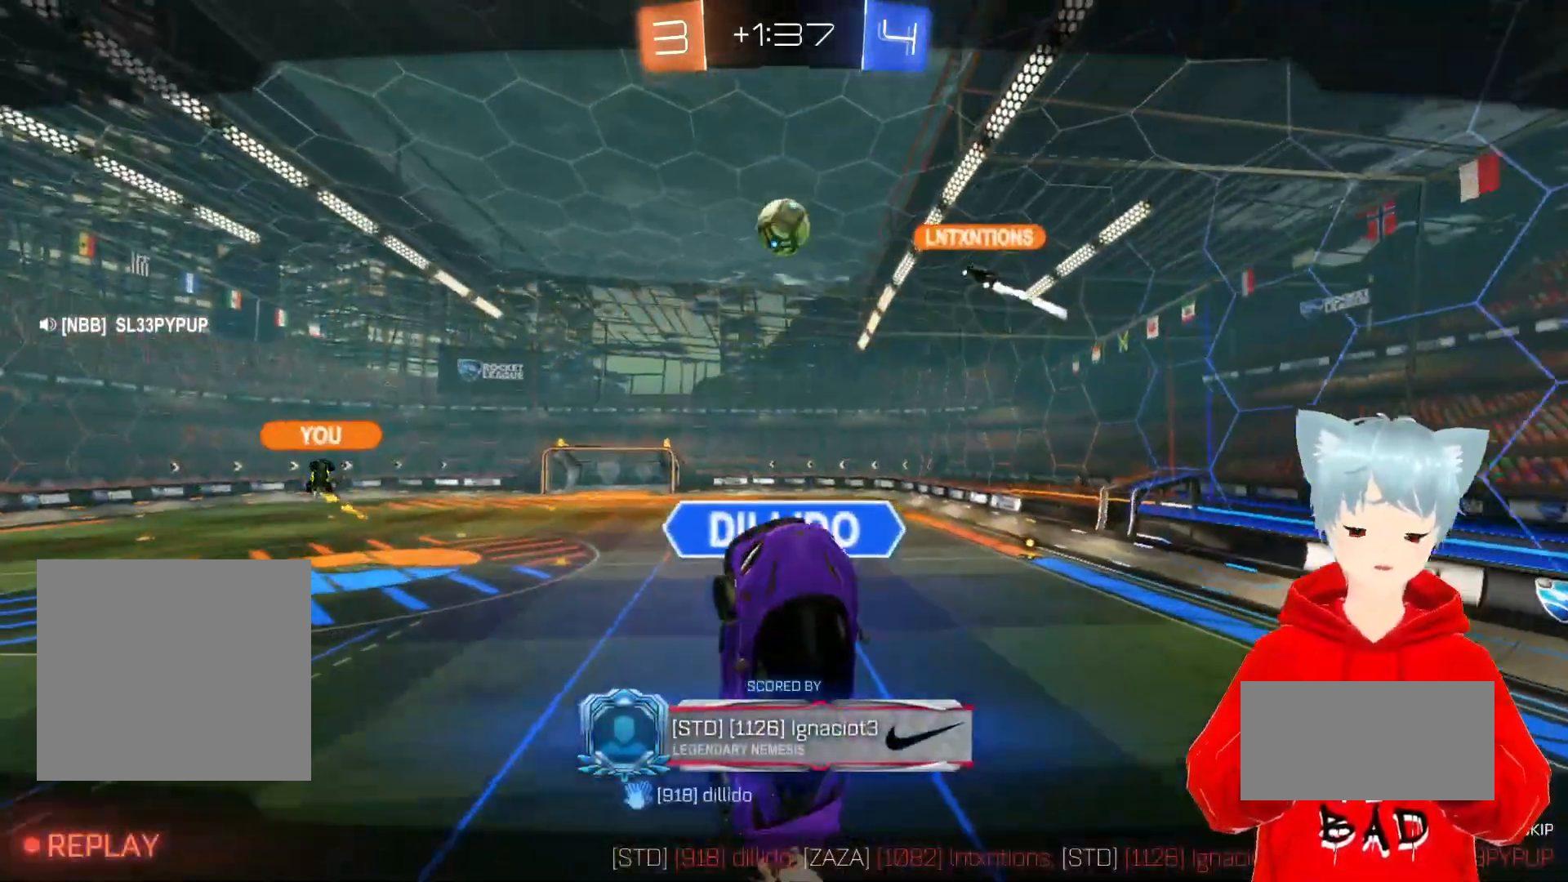
{"buttons": [], "left_stick": "center", "right_stick": "center", "events": []}
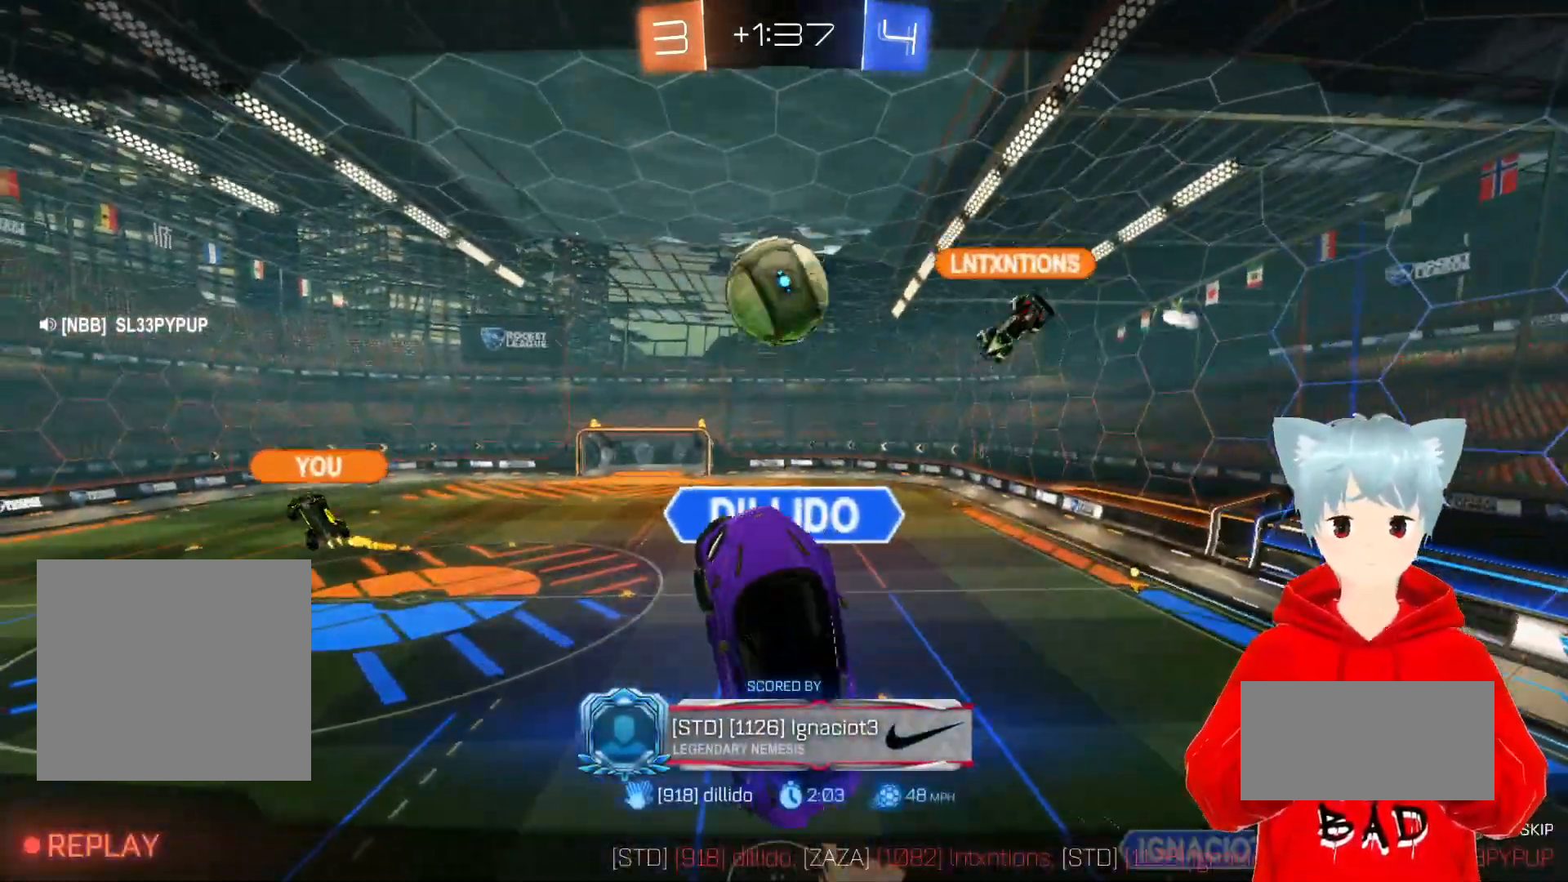
{"buttons": [], "left_stick": "center", "right_stick": "center", "events": []}
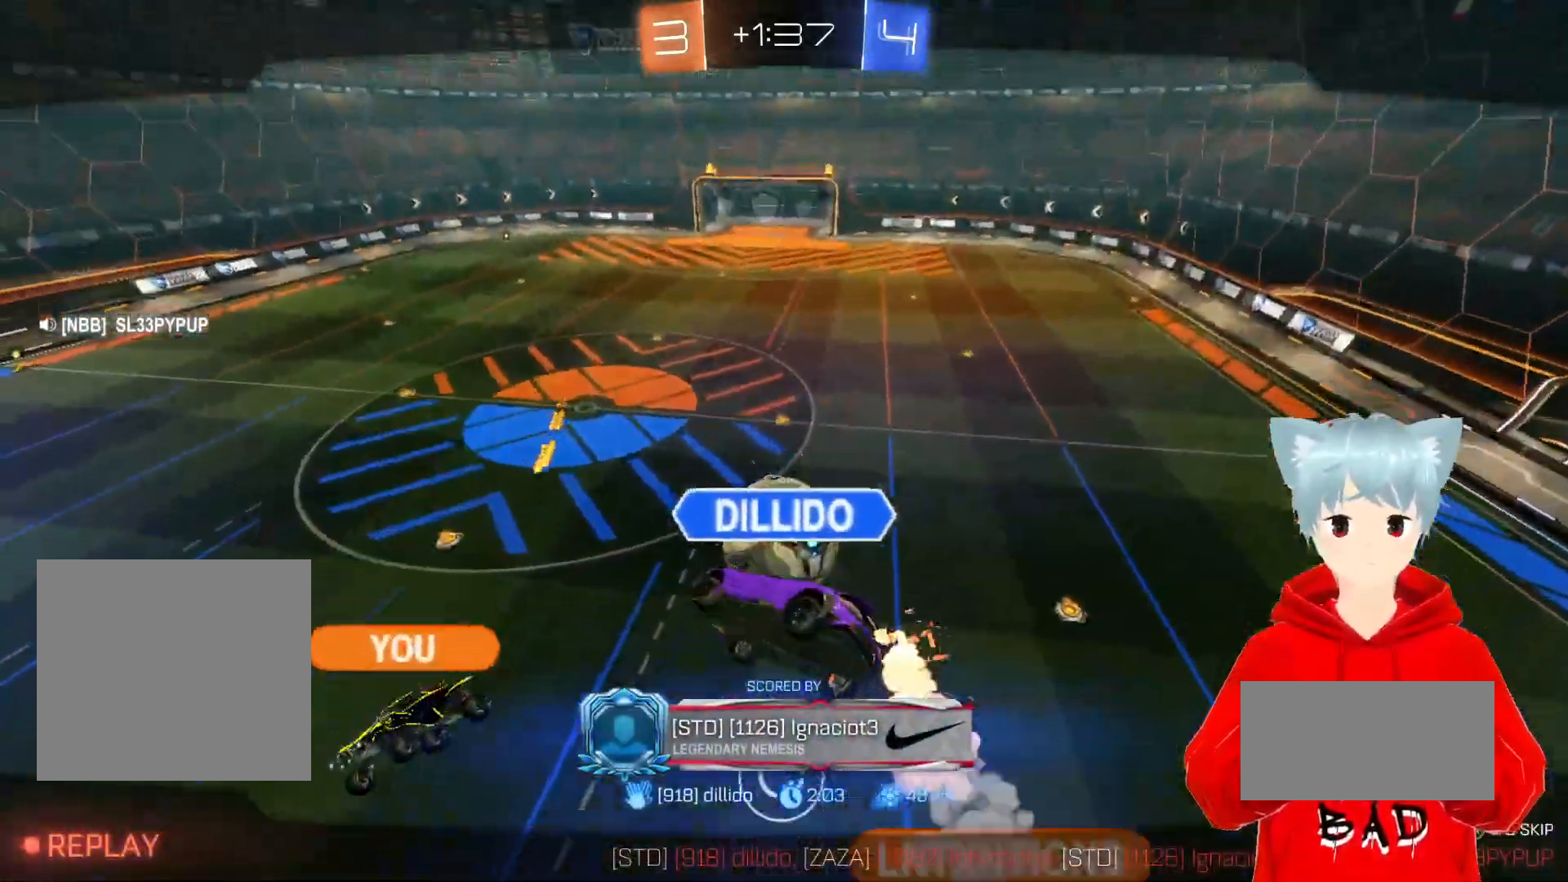
{"buttons": [], "left_stick": "center", "right_stick": "center", "events": []}
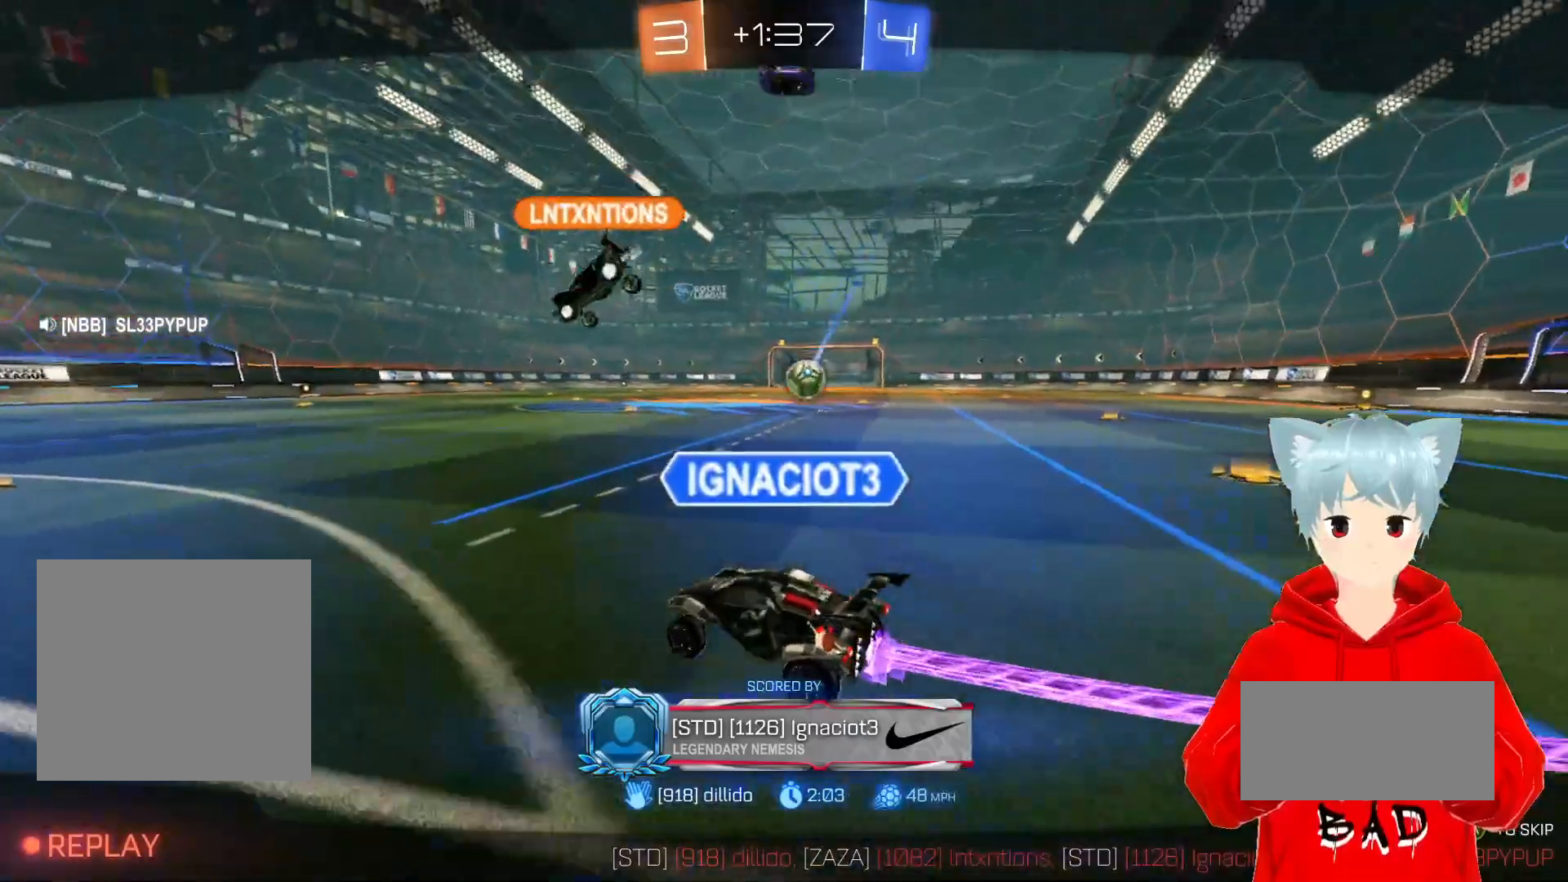
{"buttons": [], "left_stick": "center", "right_stick": "center", "events": [[167, "A", "down"], [250, "A", "up"]]}
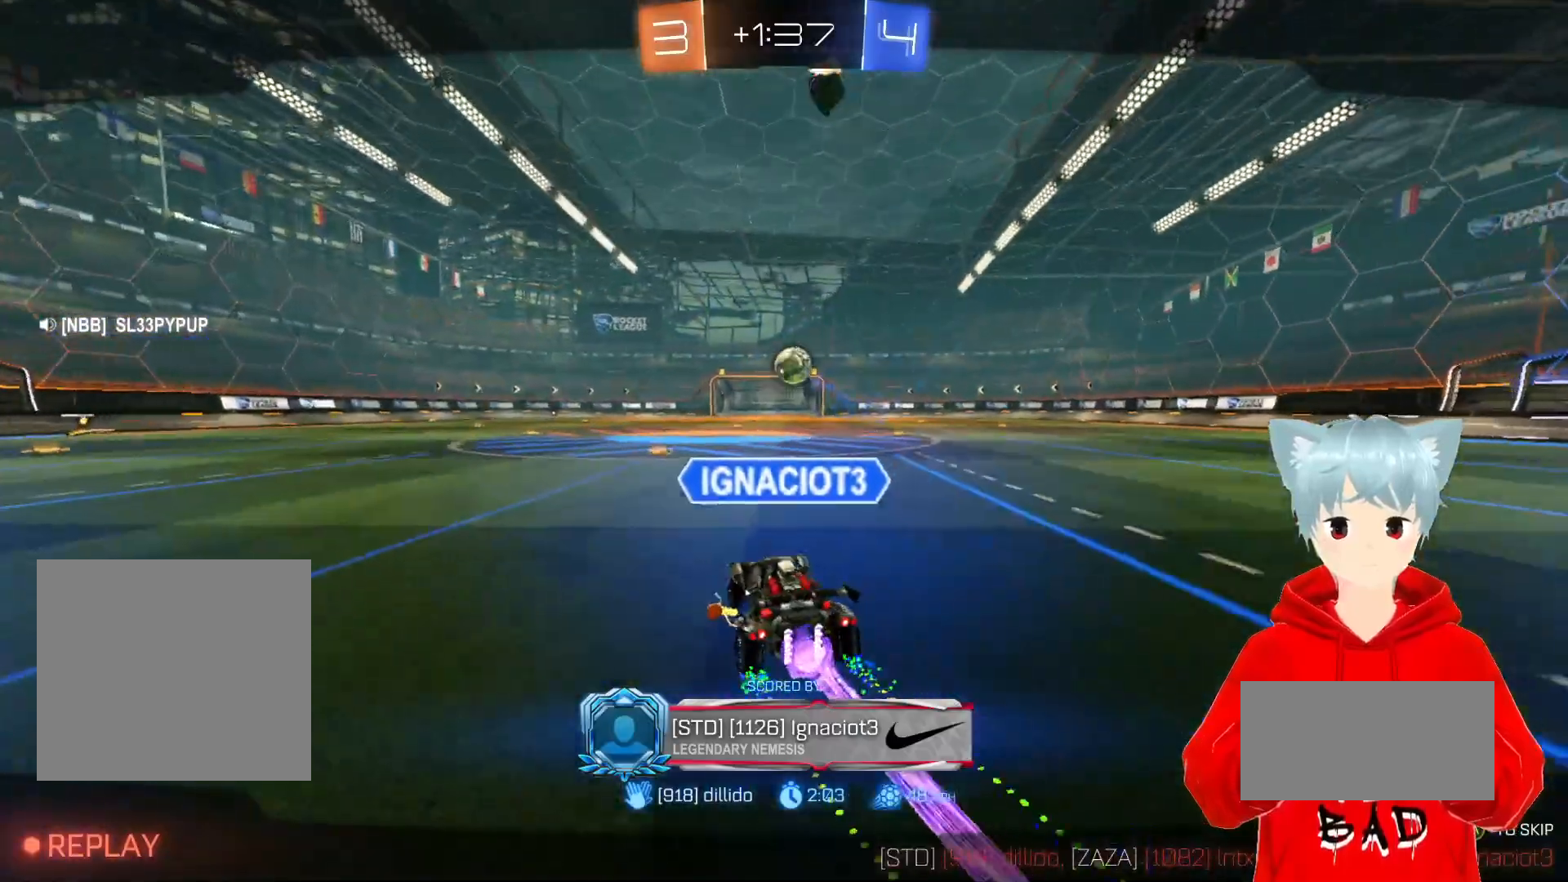
{"buttons": [], "left_stick": "center", "right_stick": "center", "events": []}
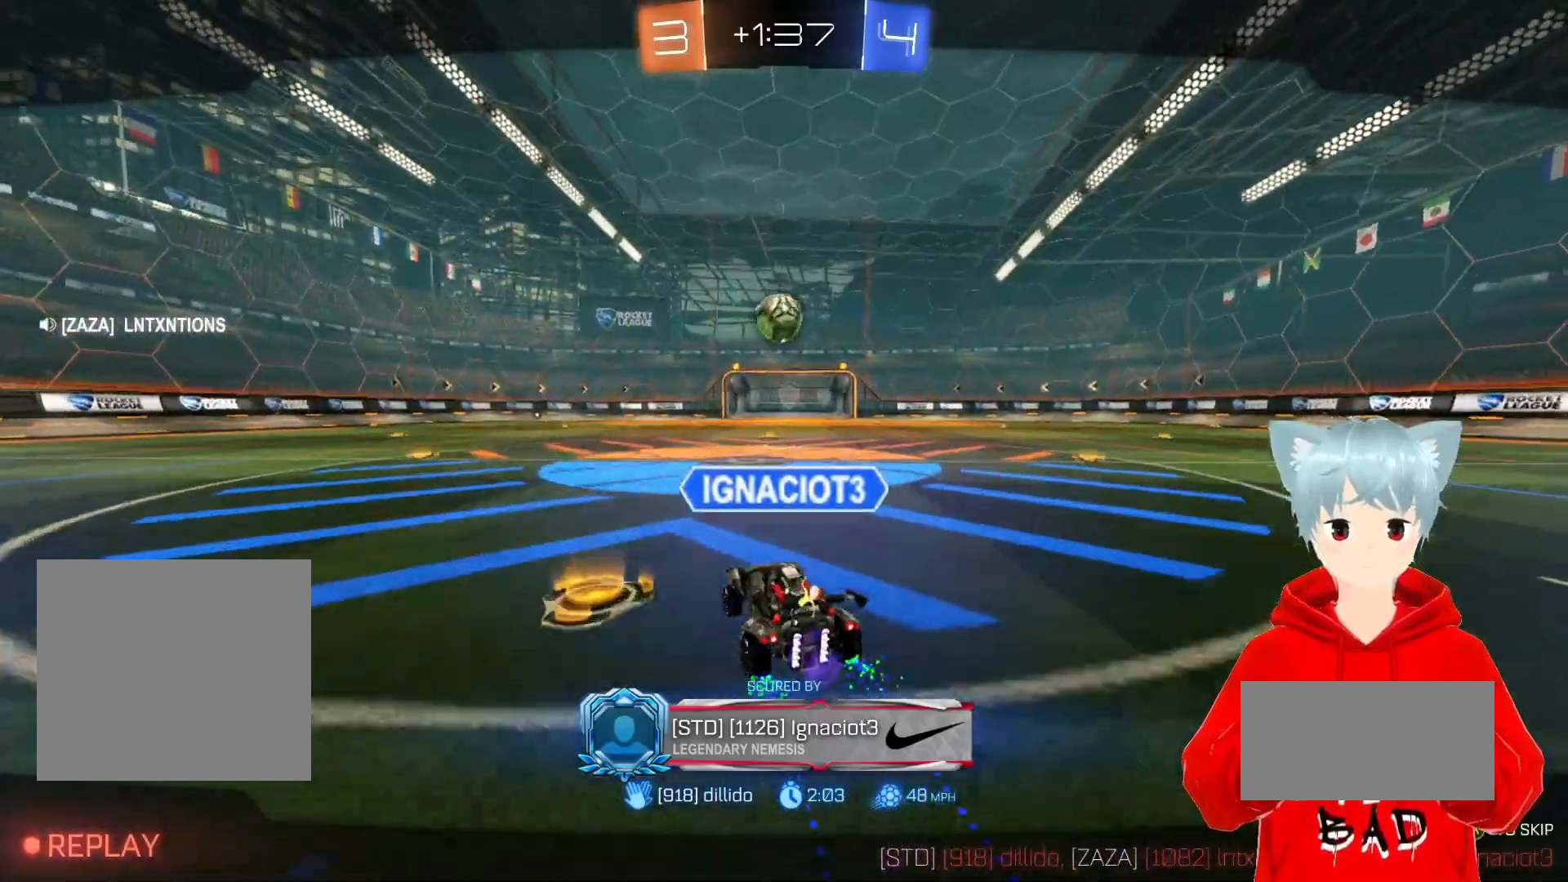
{"buttons": [], "left_stick": "center", "right_stick": "center", "events": []}
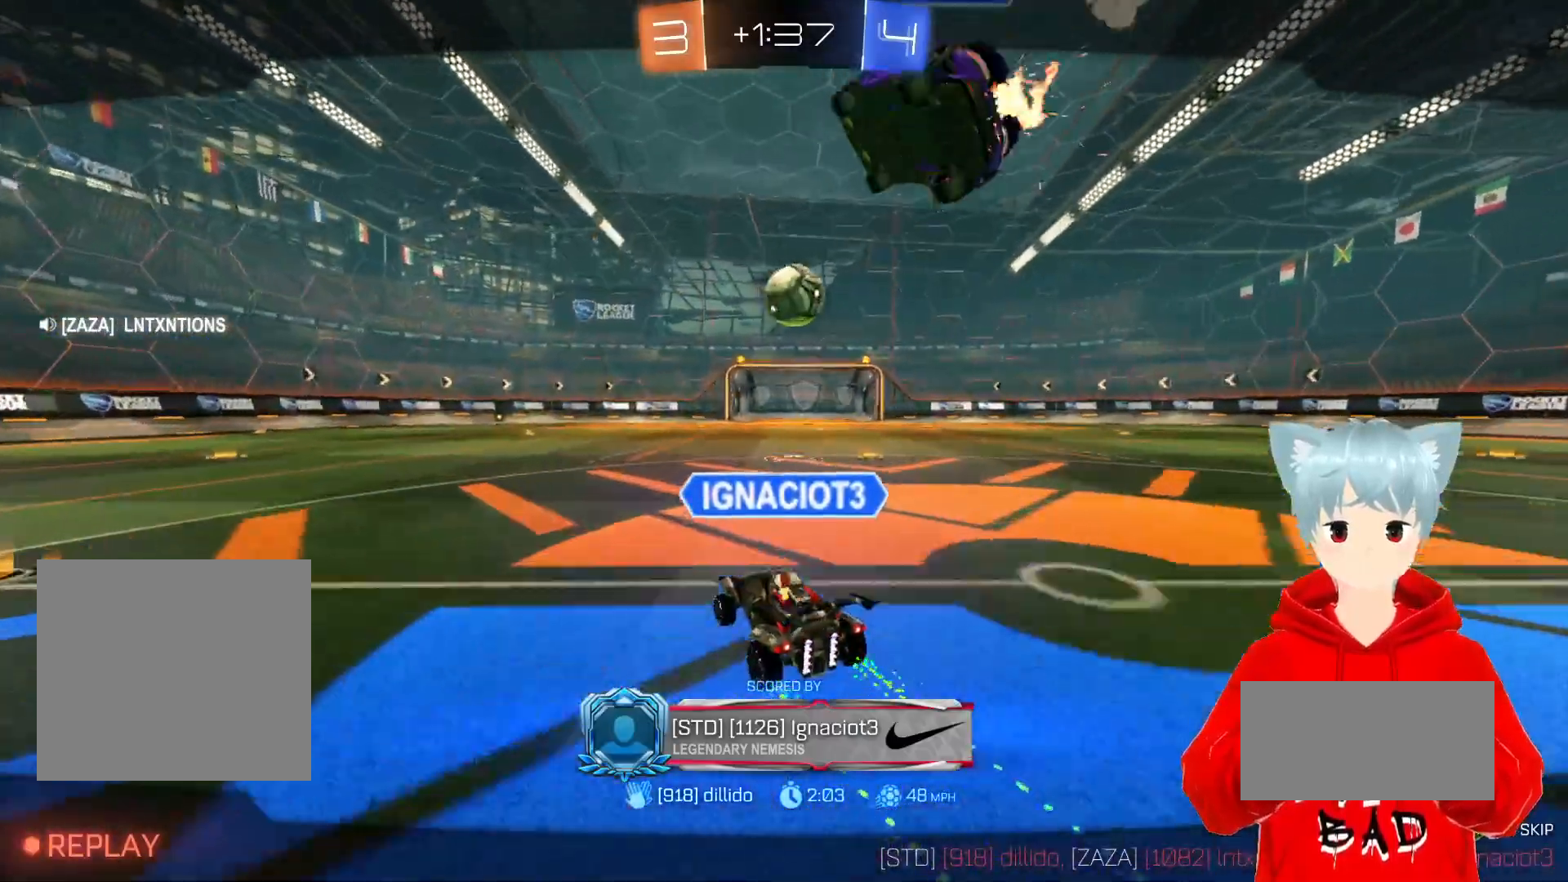
{"buttons": [], "left_stick": "center", "right_stick": "center", "events": []}
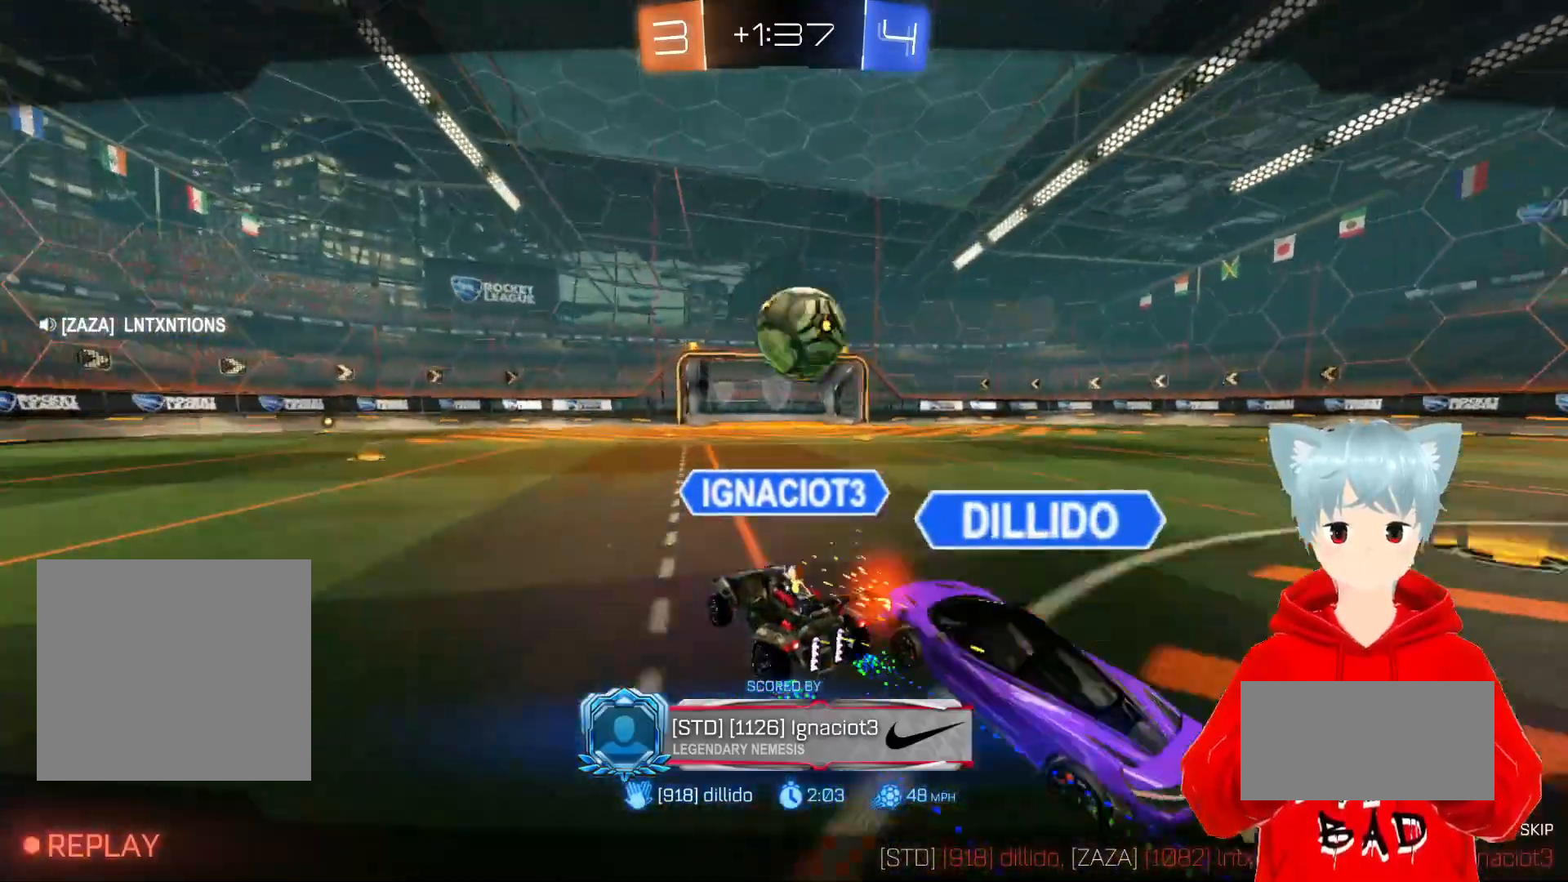
{"buttons": [], "left_stick": "center", "right_stick": "center", "events": []}
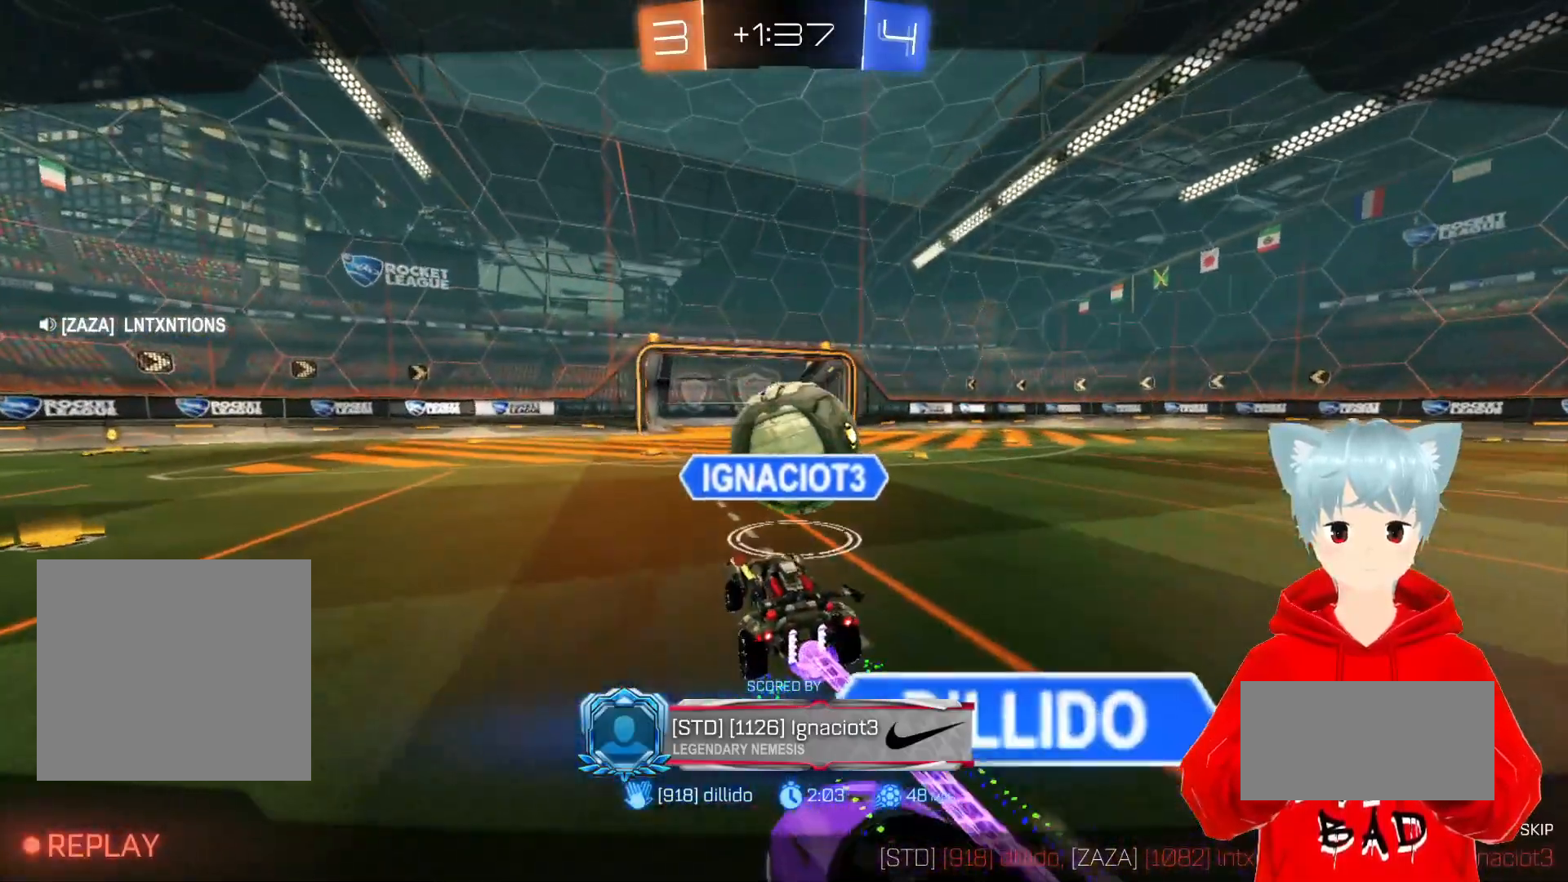
{"buttons": [], "left_stick": "center", "right_stick": "center", "events": []}
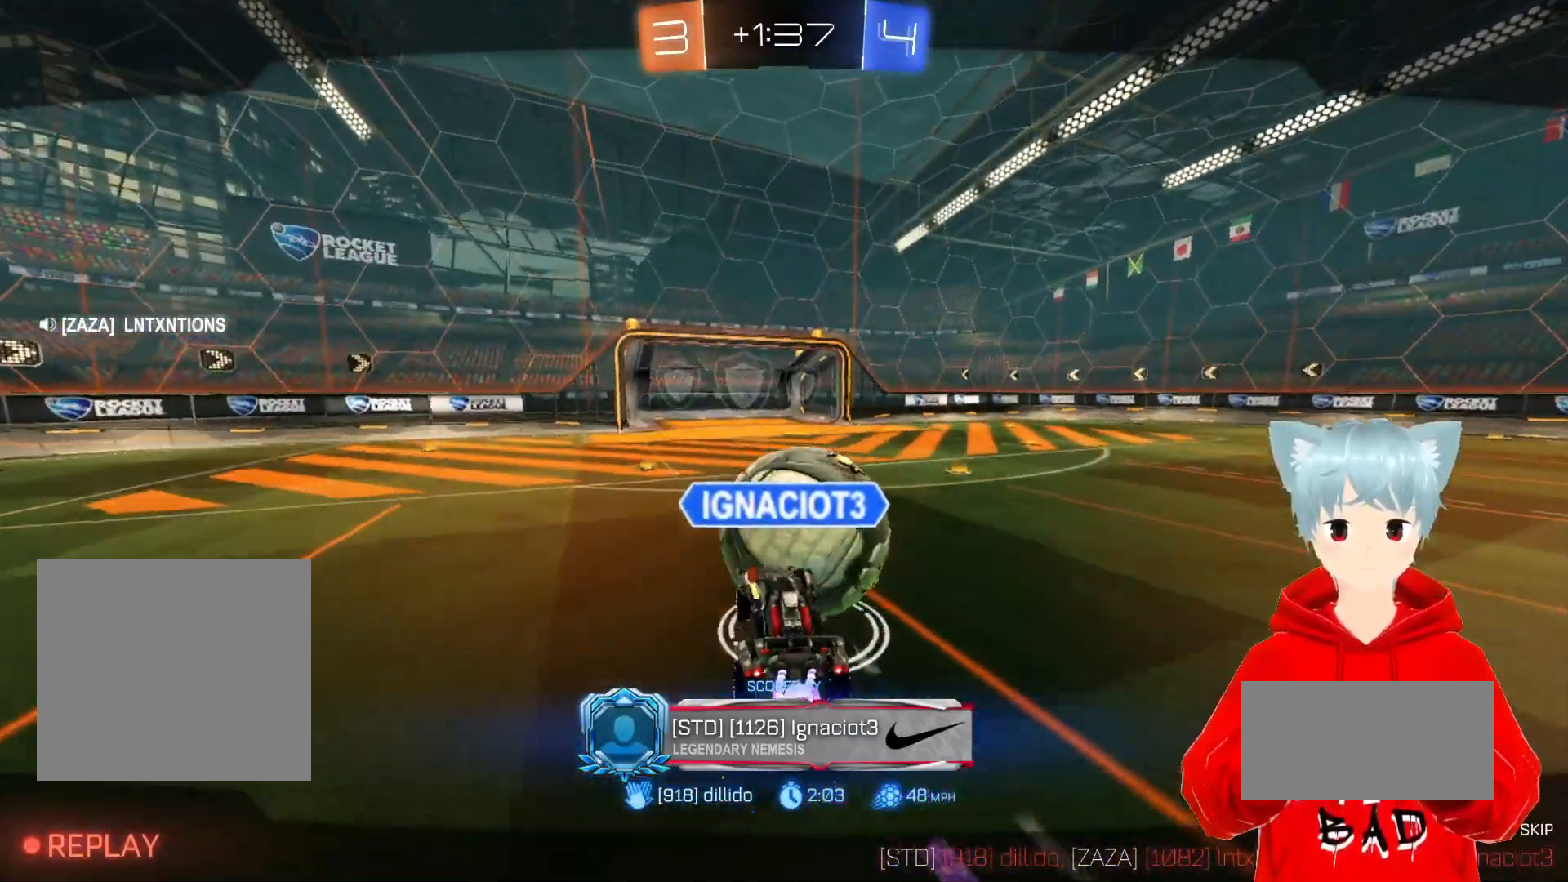
{"buttons": [], "left_stick": "center", "right_stick": "center", "events": []}
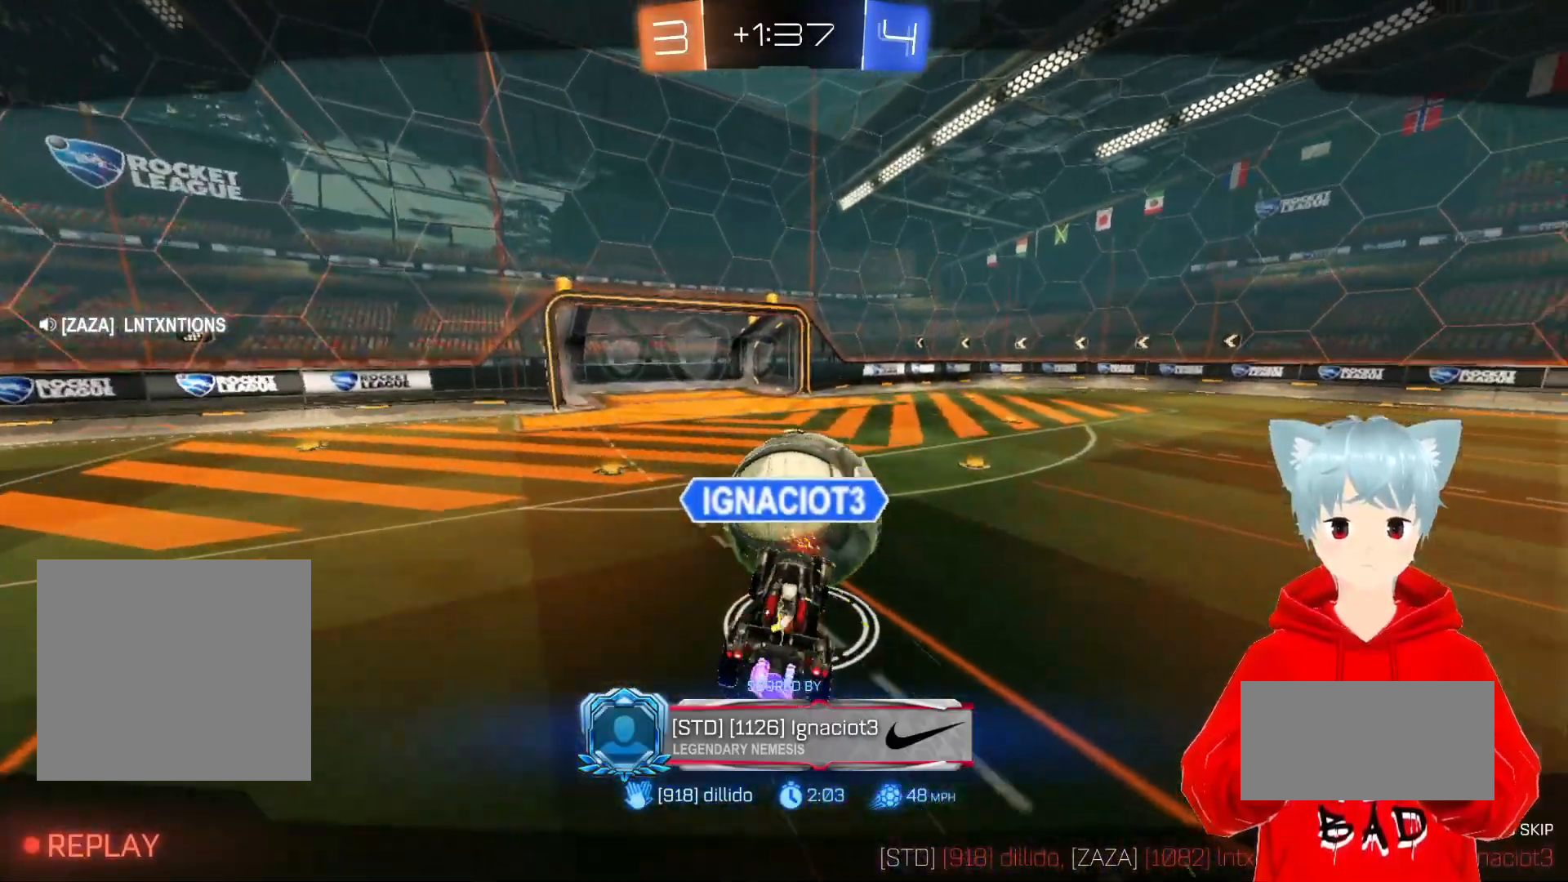
{"buttons": [], "left_stick": "center", "right_stick": "center", "events": []}
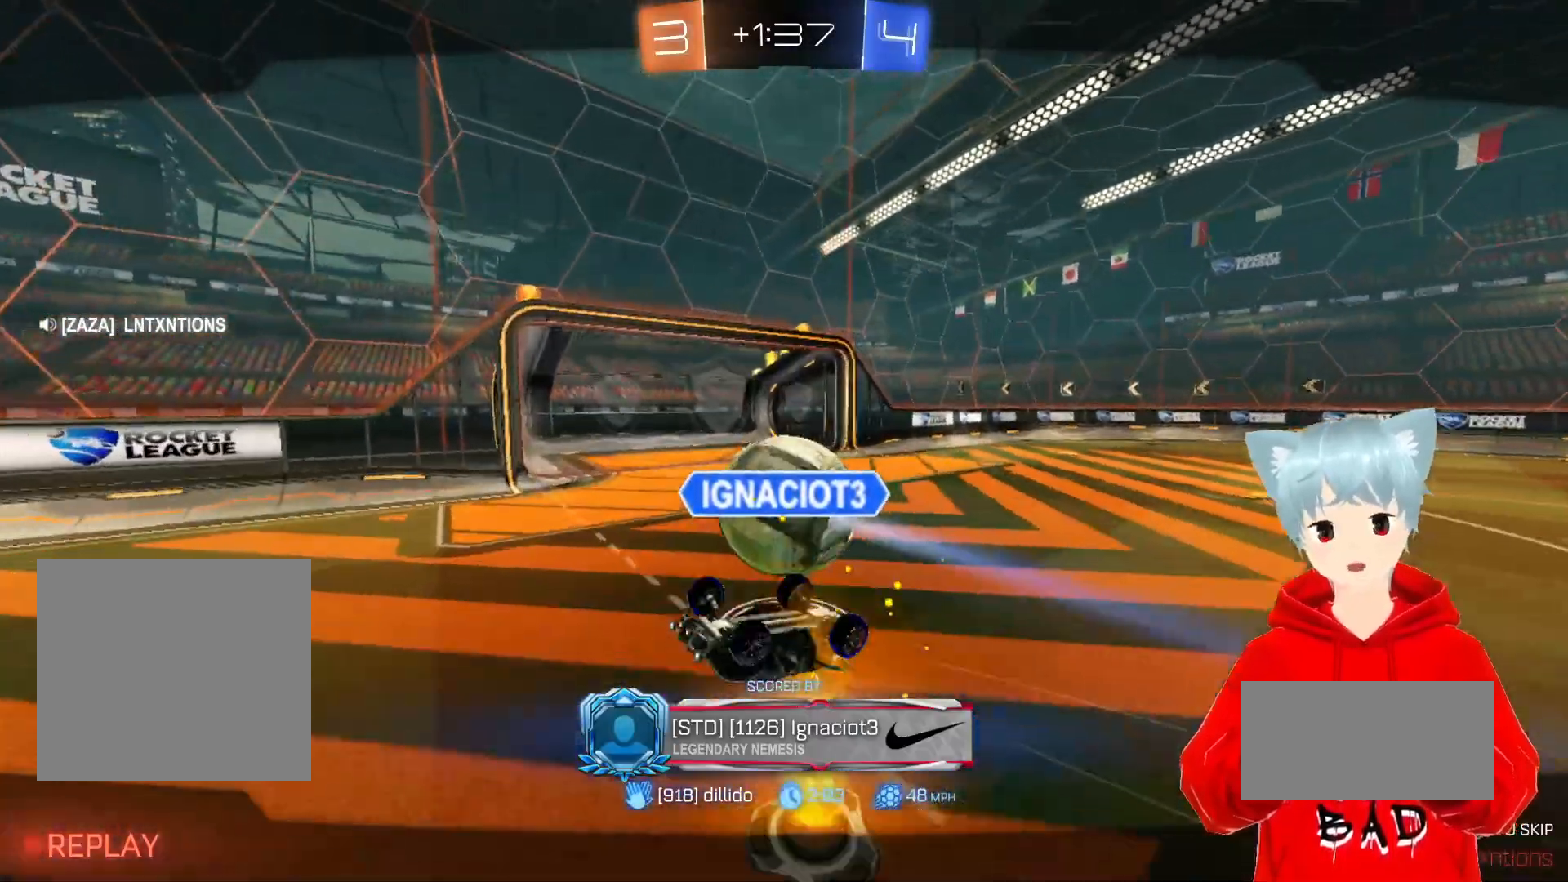
{"buttons": [], "left_stick": "center", "right_stick": "center", "events": []}
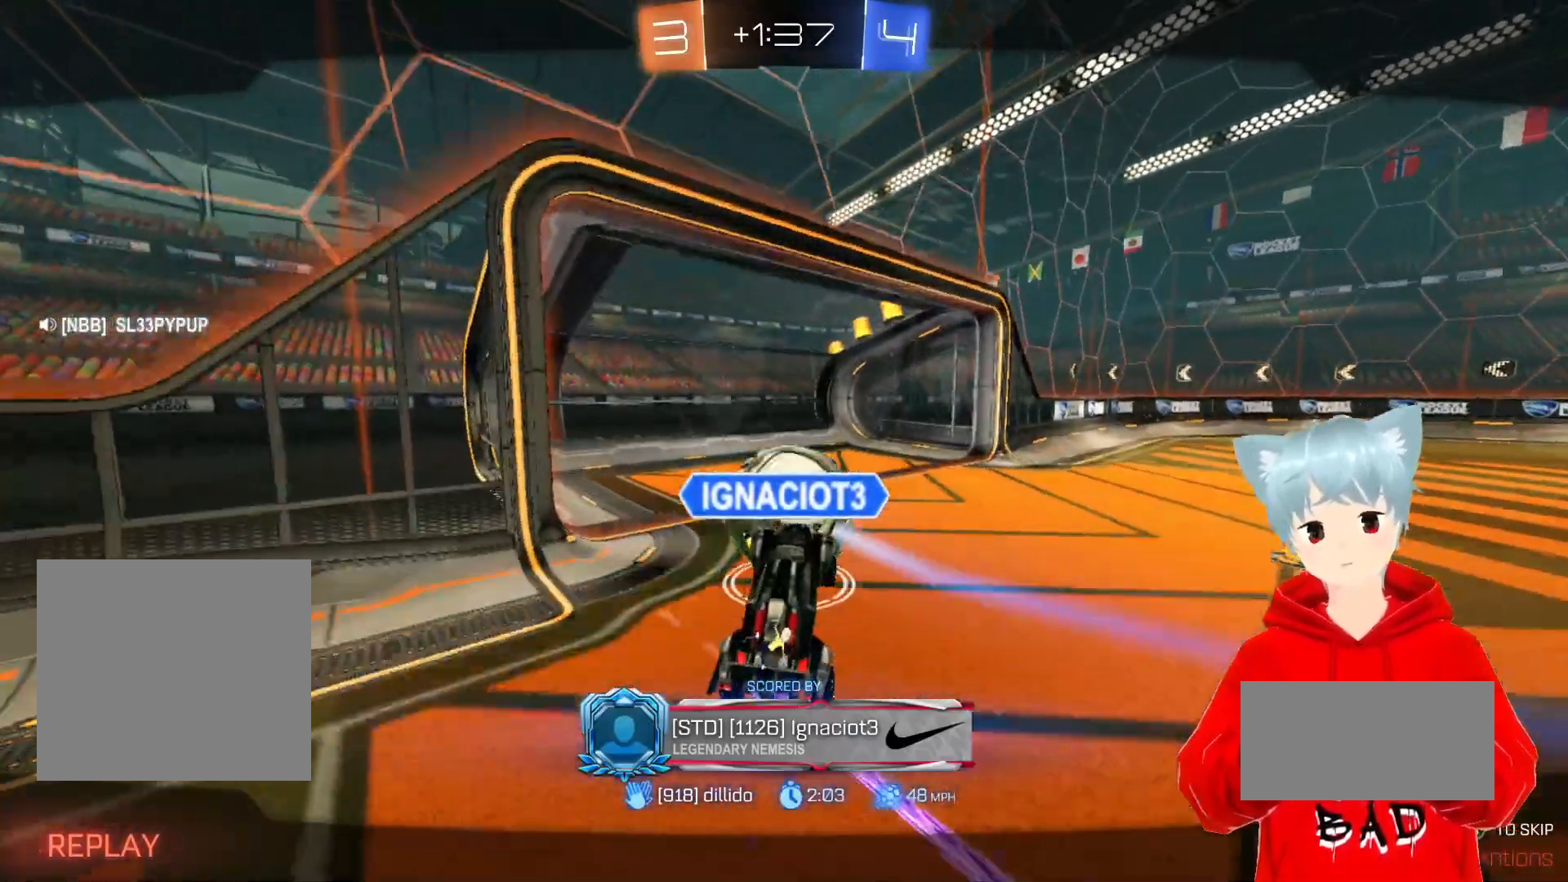
{"buttons": [], "left_stick": "center", "right_stick": "center", "events": []}
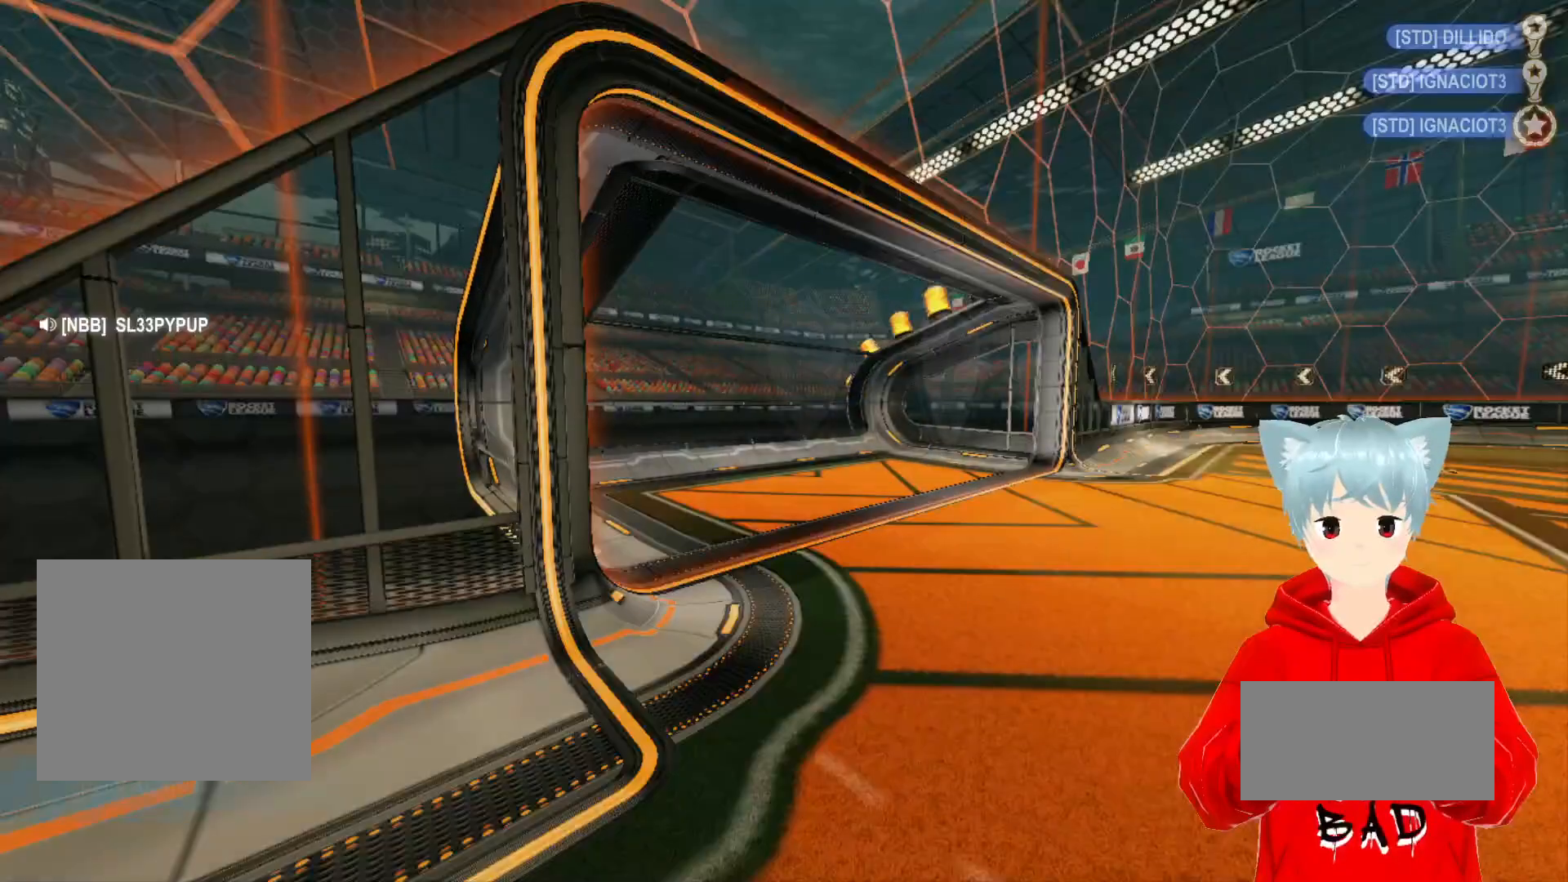
{"buttons": [], "left_stick": "center", "right_stick": "center", "events": [[50, "A", "down"], [67, "A", "up"], [183, "A", "down"], [267, "A", "up"], [317, "A", "down"], [400, "A", "up"]]}